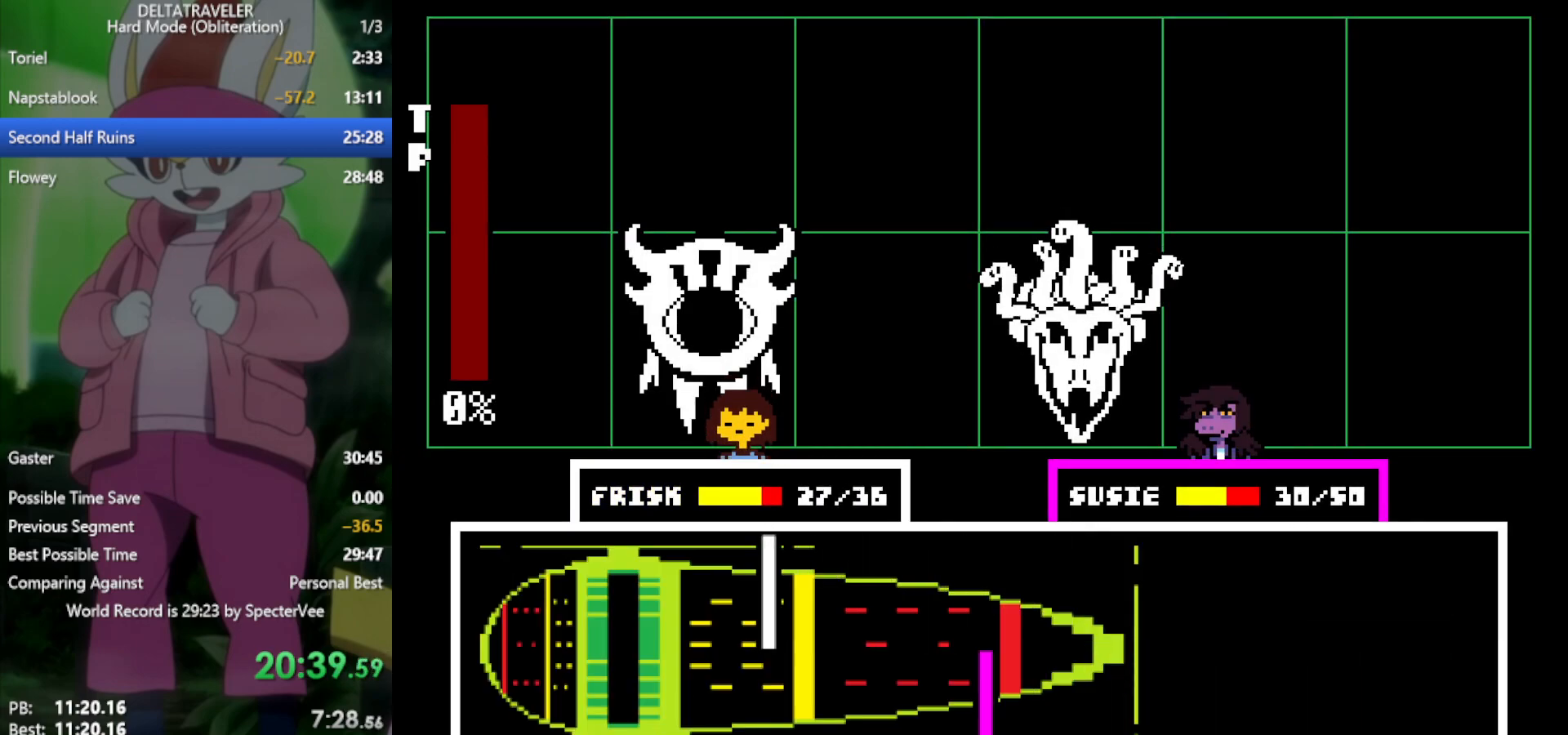
Gameplay with keyboard; each line is a JSON object with the keys held at the frame after it. "events" lists presses ("down") and releases ("up") of "c", "ctrl", "down", "left", "return", "right", "shift", "up", "x" and "z" between this image and that frame as [ms after this image, input, new state], when the widget could be followed in between. No other keys are recorded. Mouse input is not recorded.
{"keys": ["x"], "events": [[267, "return", "down"], [350, "return", "up"]]}
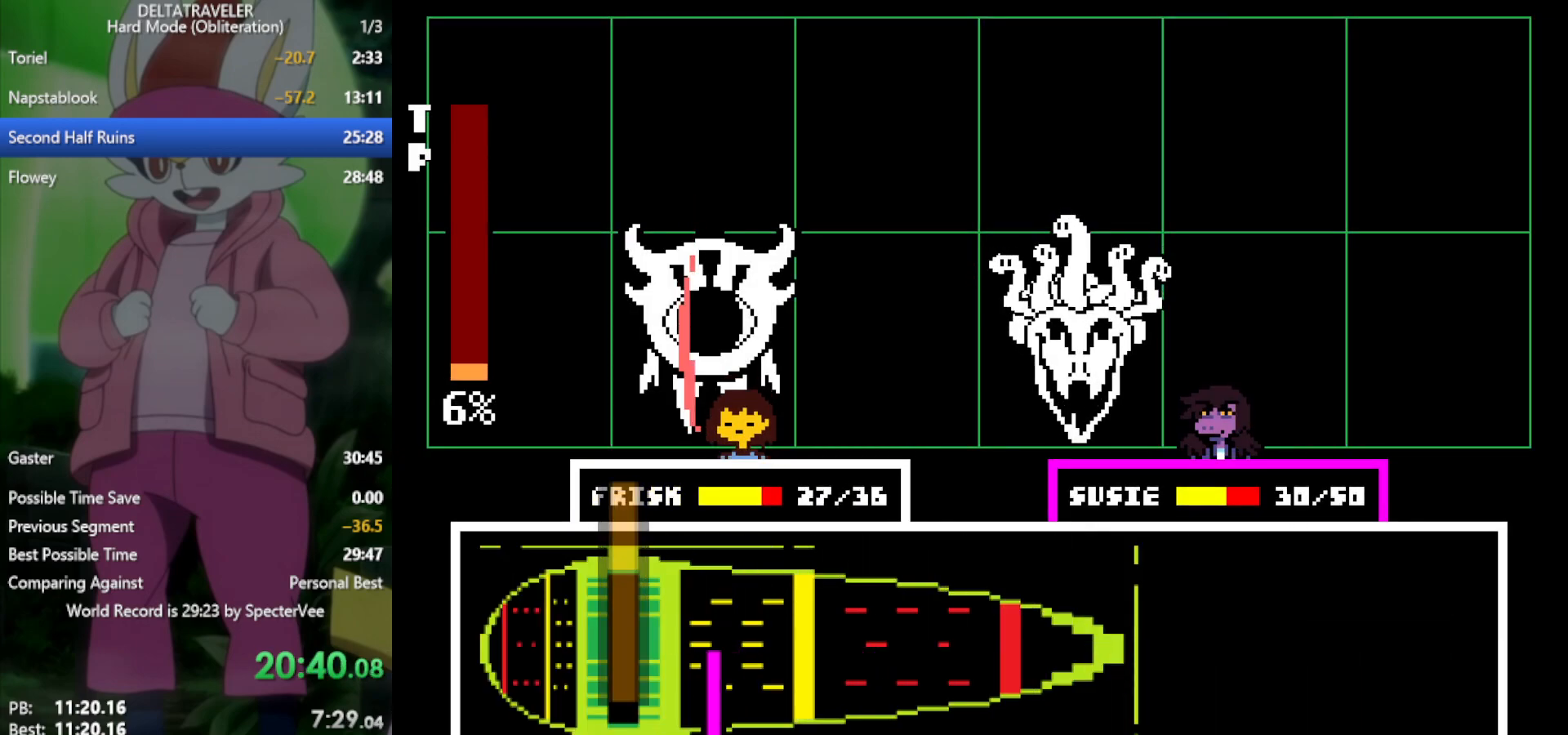
{"keys": ["x"], "events": [[183, "return", "down"], [267, "return", "up"]]}
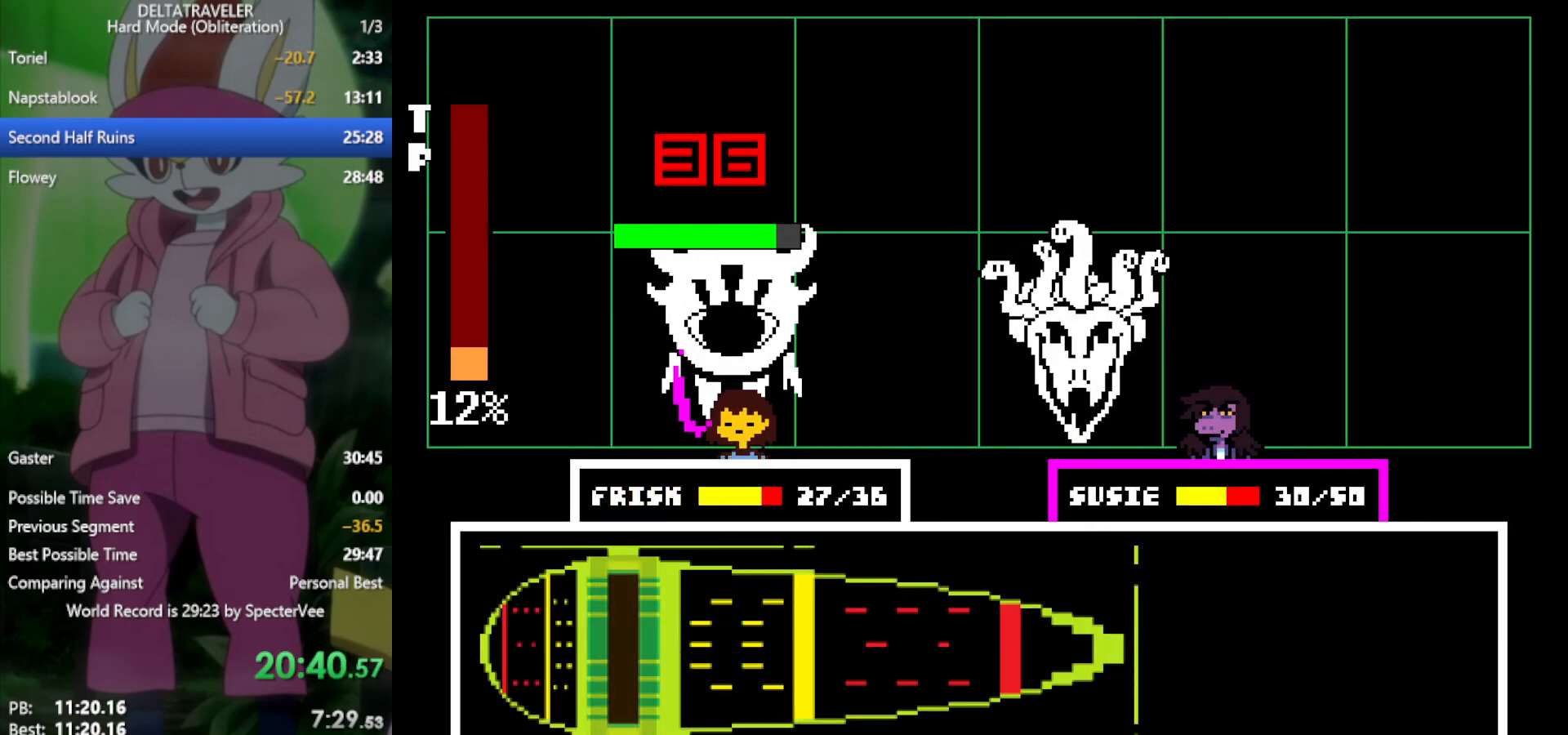
{"keys": ["x"], "events": []}
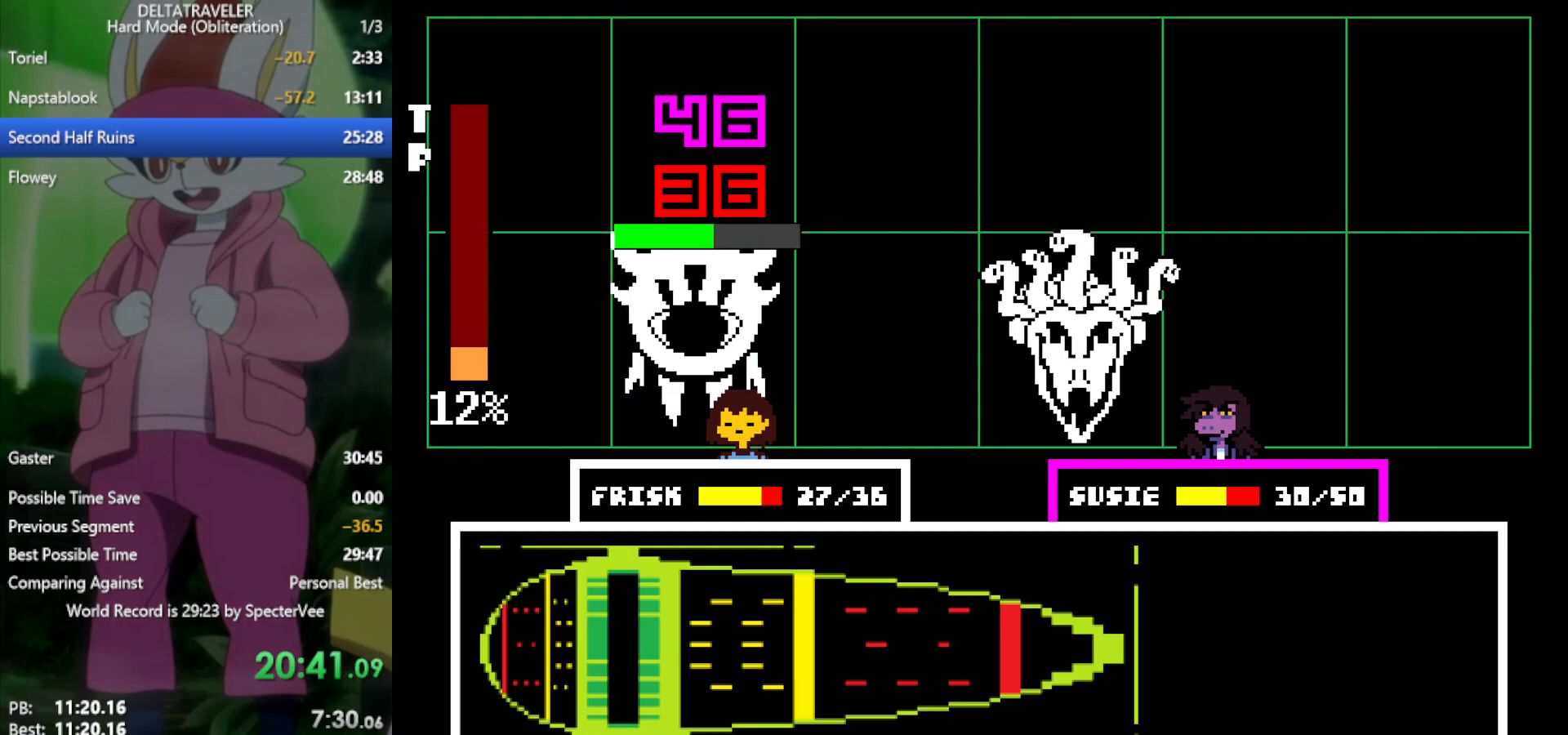
{"keys": ["x"], "events": []}
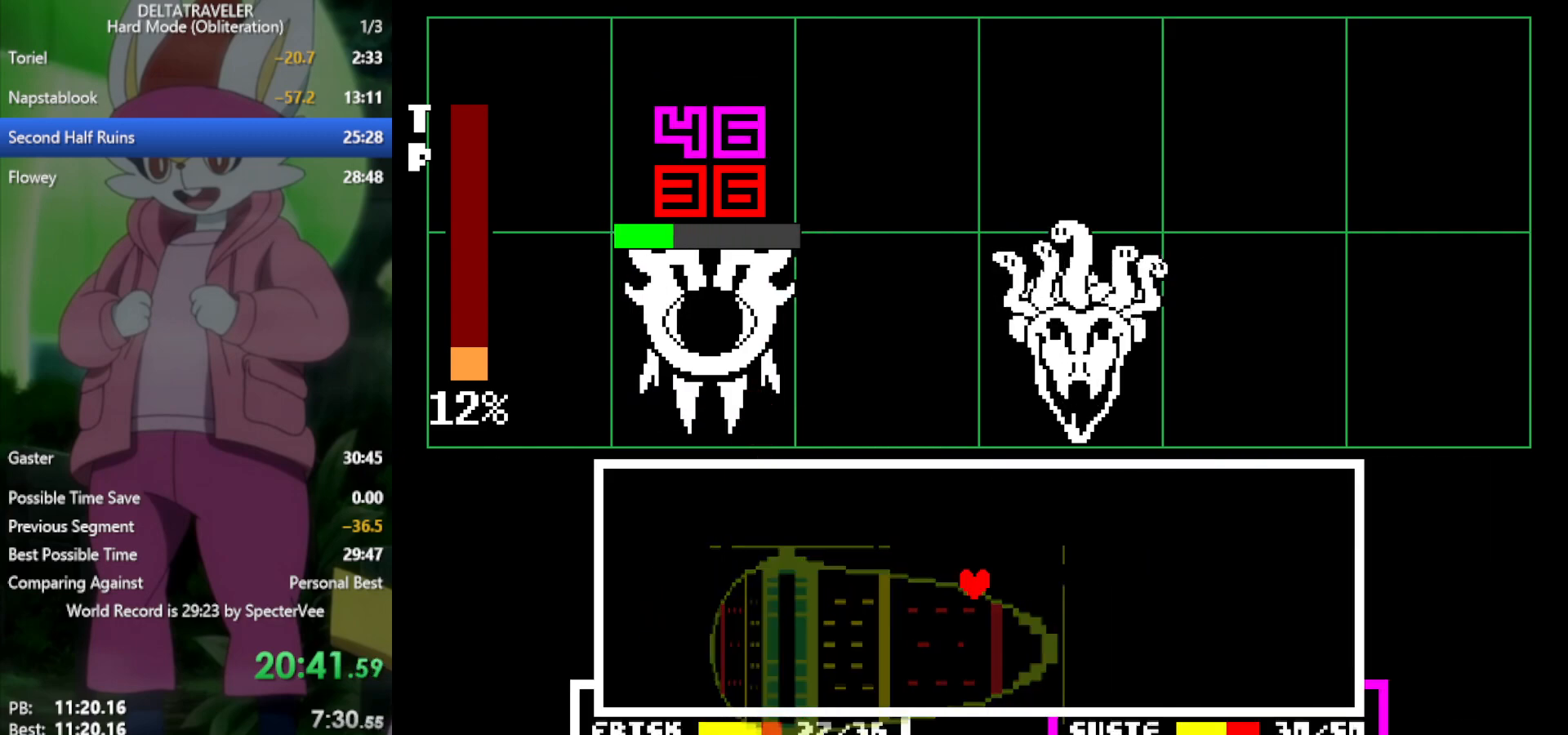
{"keys": [], "events": [[433, "x", "up"]]}
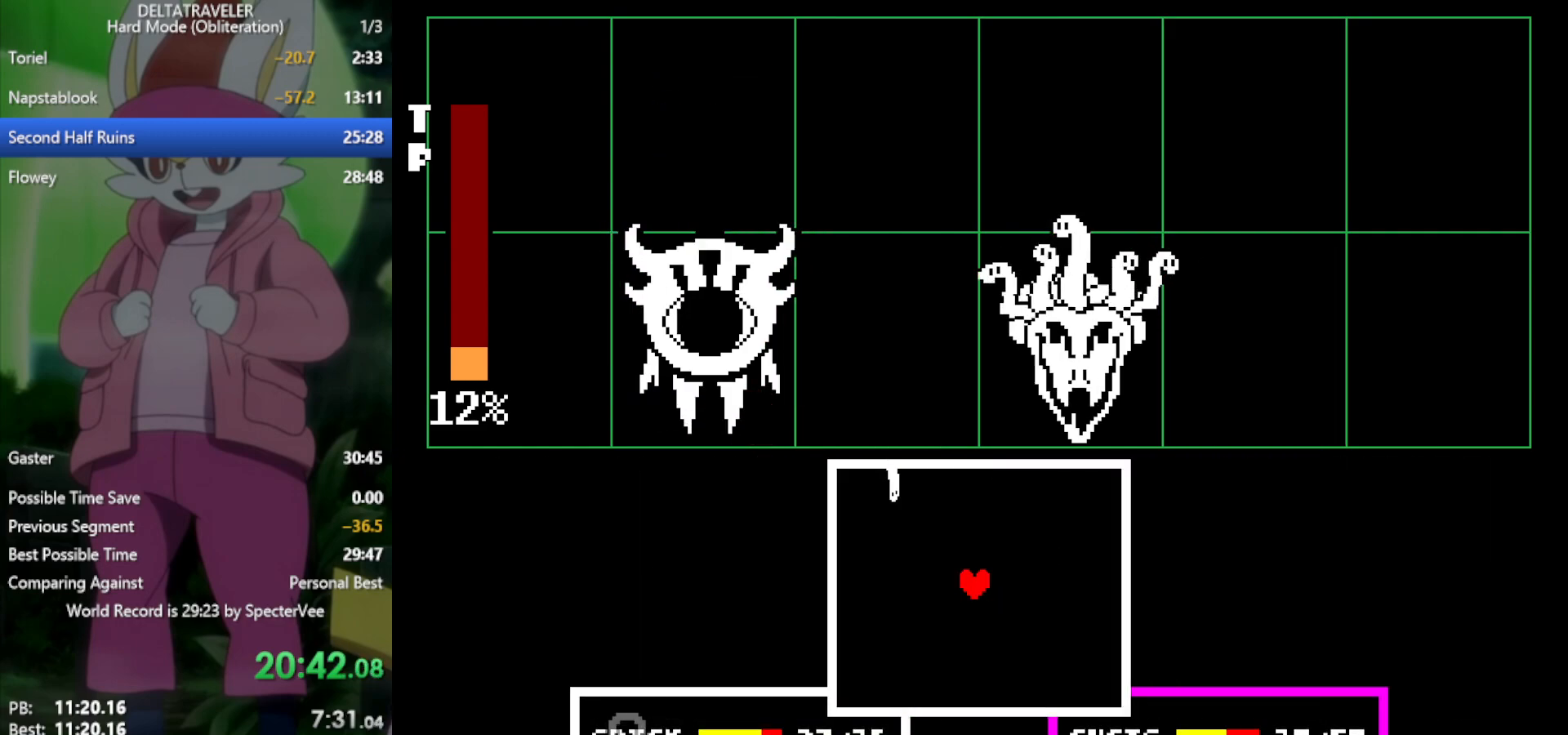
{"keys": [], "events": [[67, "down", "down"], [150, "down", "up"], [350, "left", "down"], [483, "left", "up"]]}
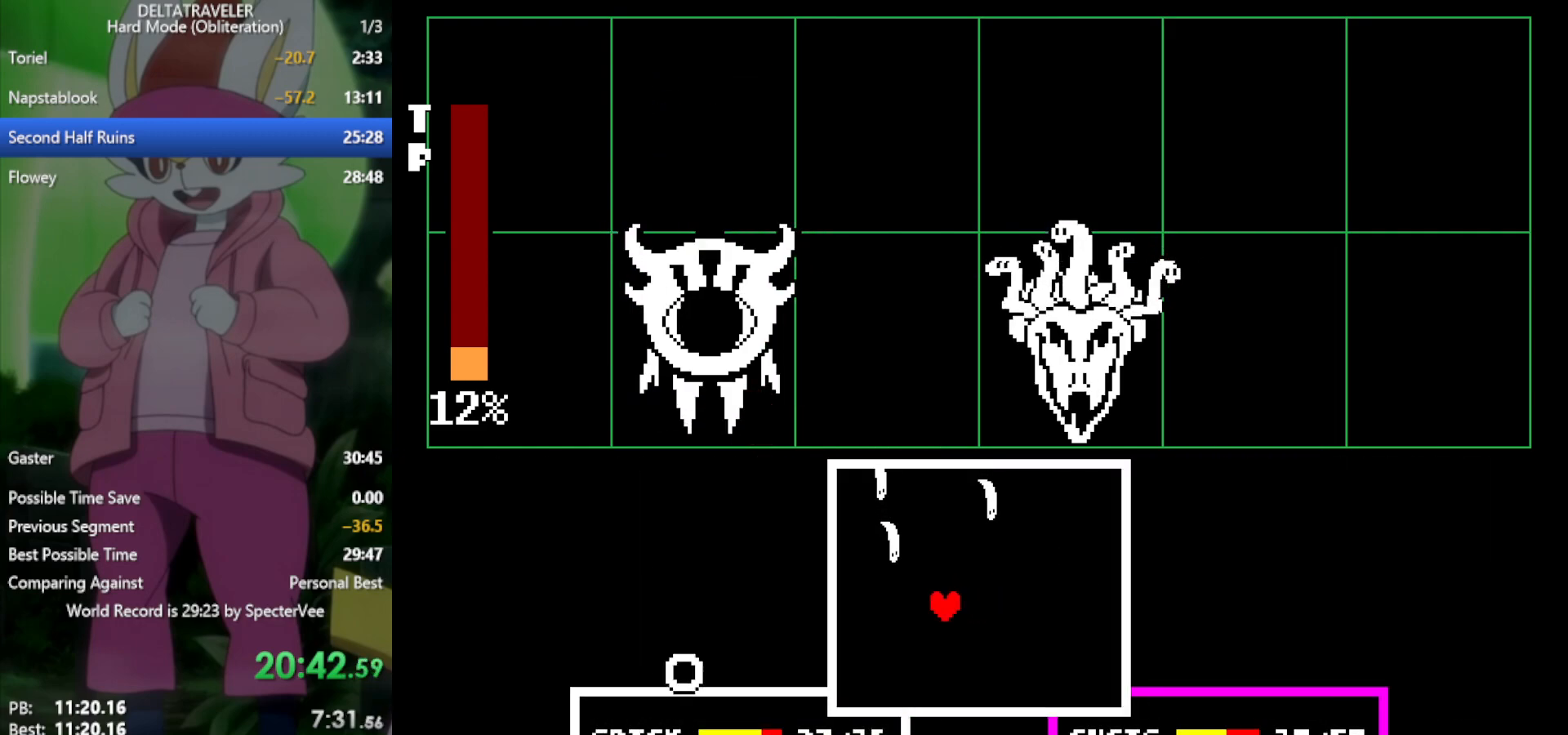
{"keys": [], "events": [[250, "down", "down"], [350, "right", "down"], [400, "down", "up"], [433, "right", "up"]]}
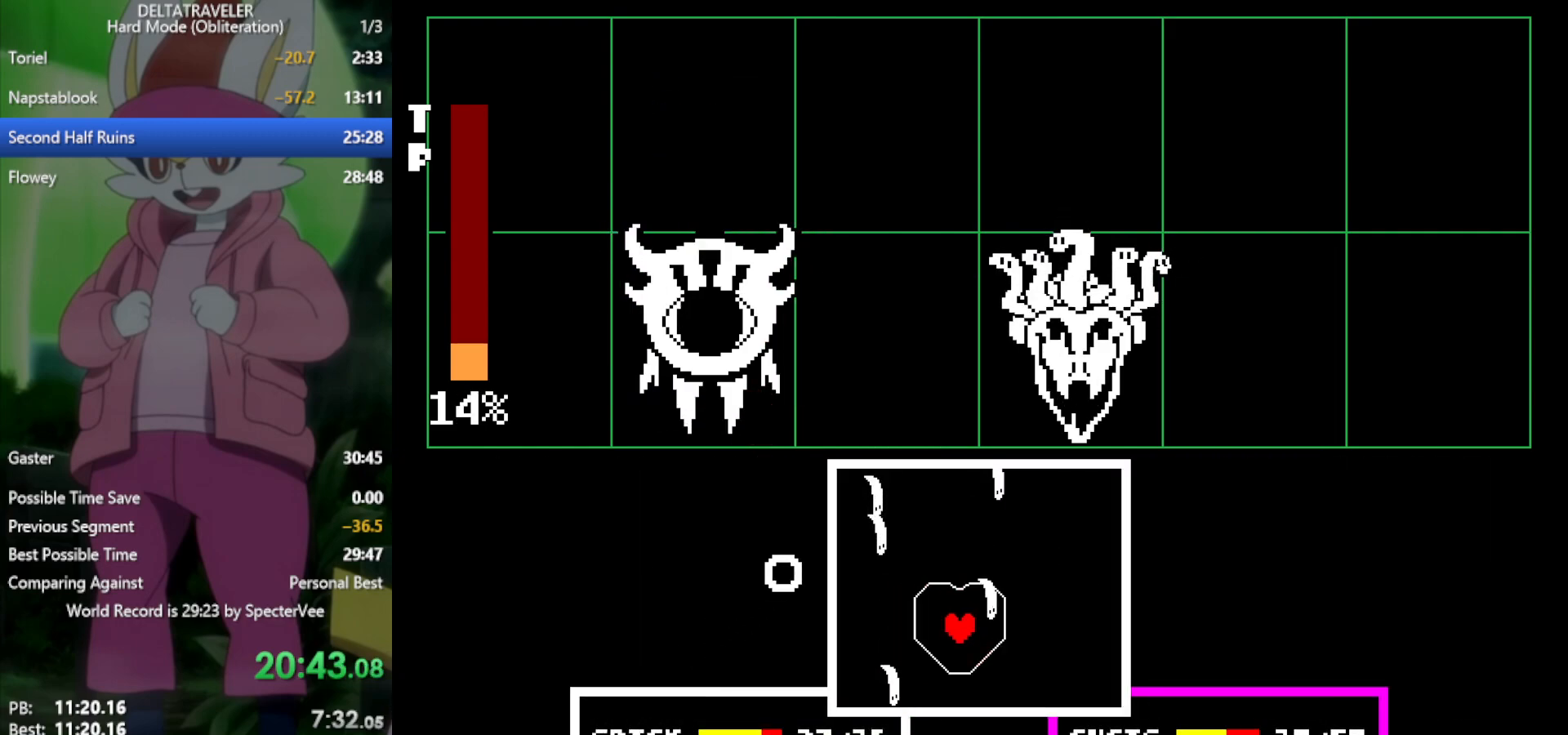
{"keys": [], "events": [[300, "left", "down"], [400, "left", "up"]]}
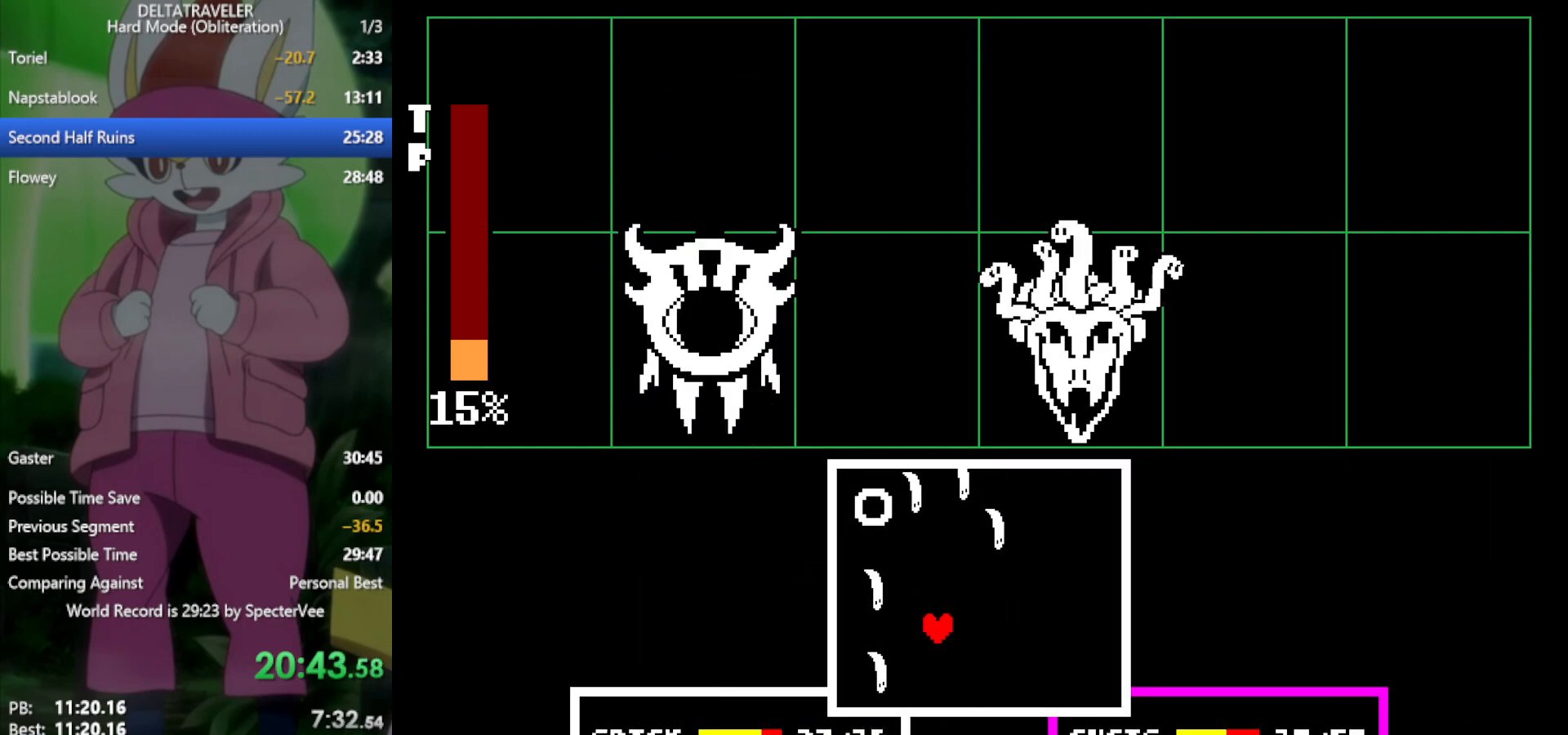
{"keys": [], "events": [[350, "right", "down"], [450, "right", "up"]]}
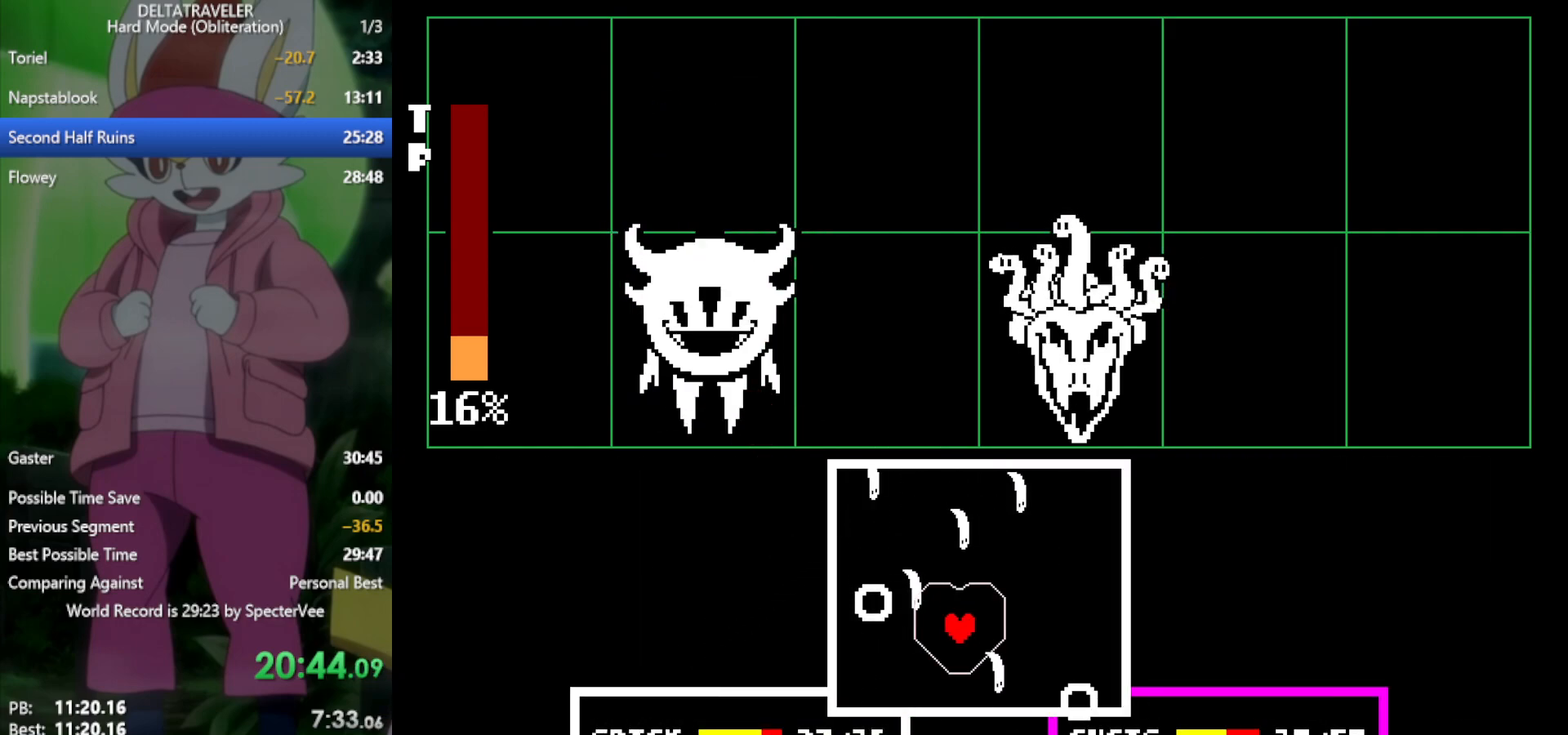
{"keys": ["left"], "events": [[167, "left", "down"], [267, "left", "up"], [450, "left", "down"]]}
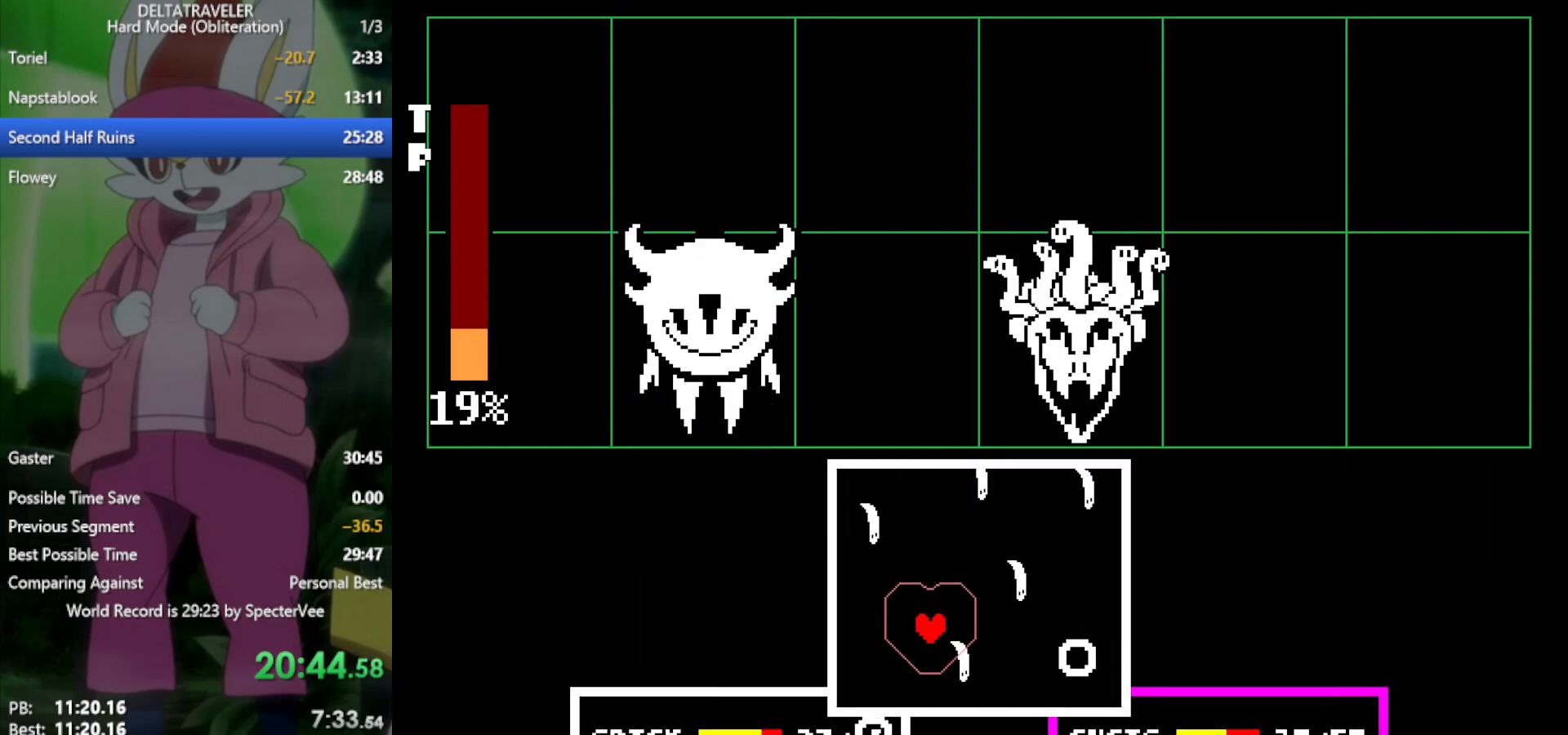
{"keys": ["up"], "events": [[33, "left", "up"], [267, "right", "down"], [317, "right", "up"], [317, "up", "down"]]}
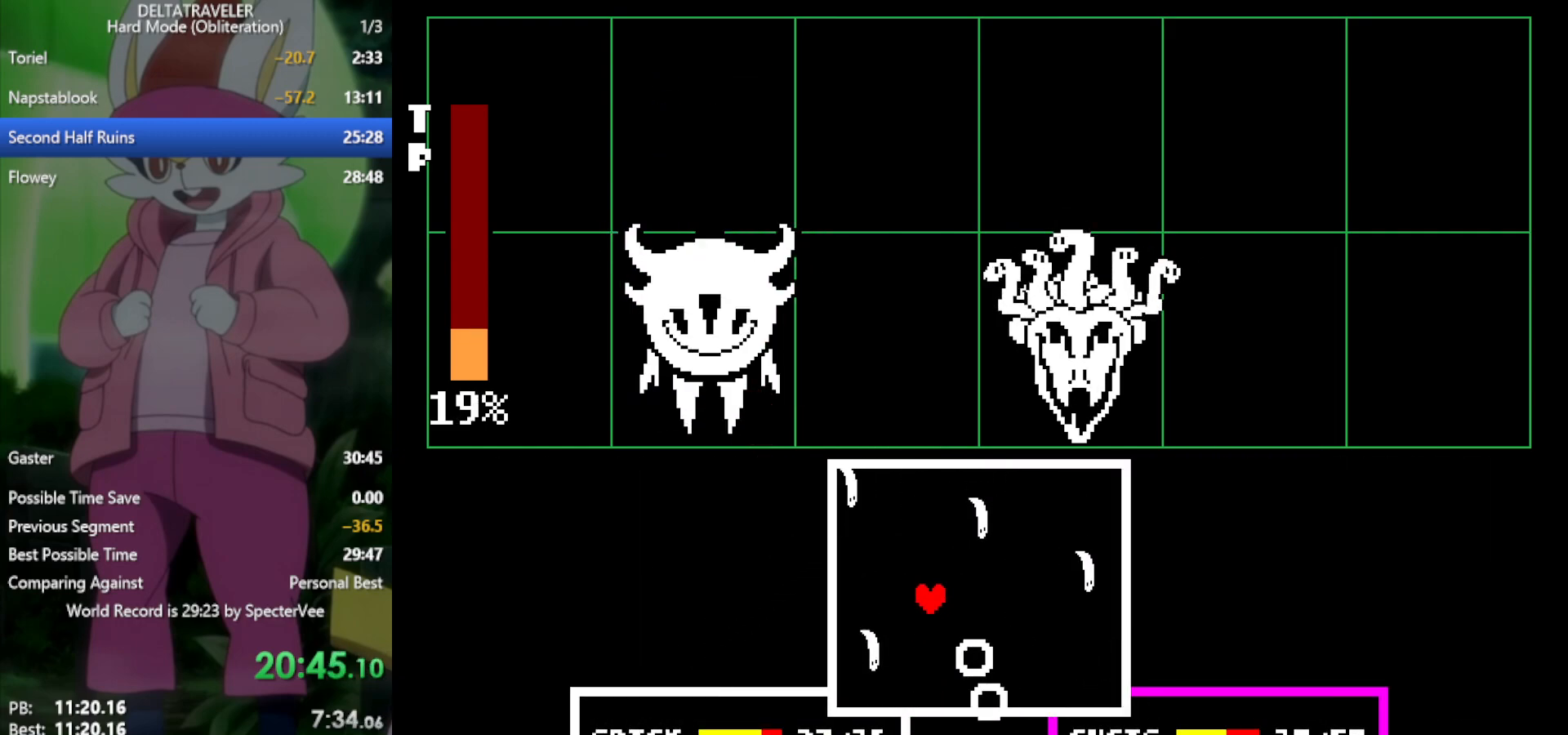
{"keys": ["right"], "events": [[50, "up", "up"], [183, "left", "down"], [233, "left", "up"], [417, "right", "down"]]}
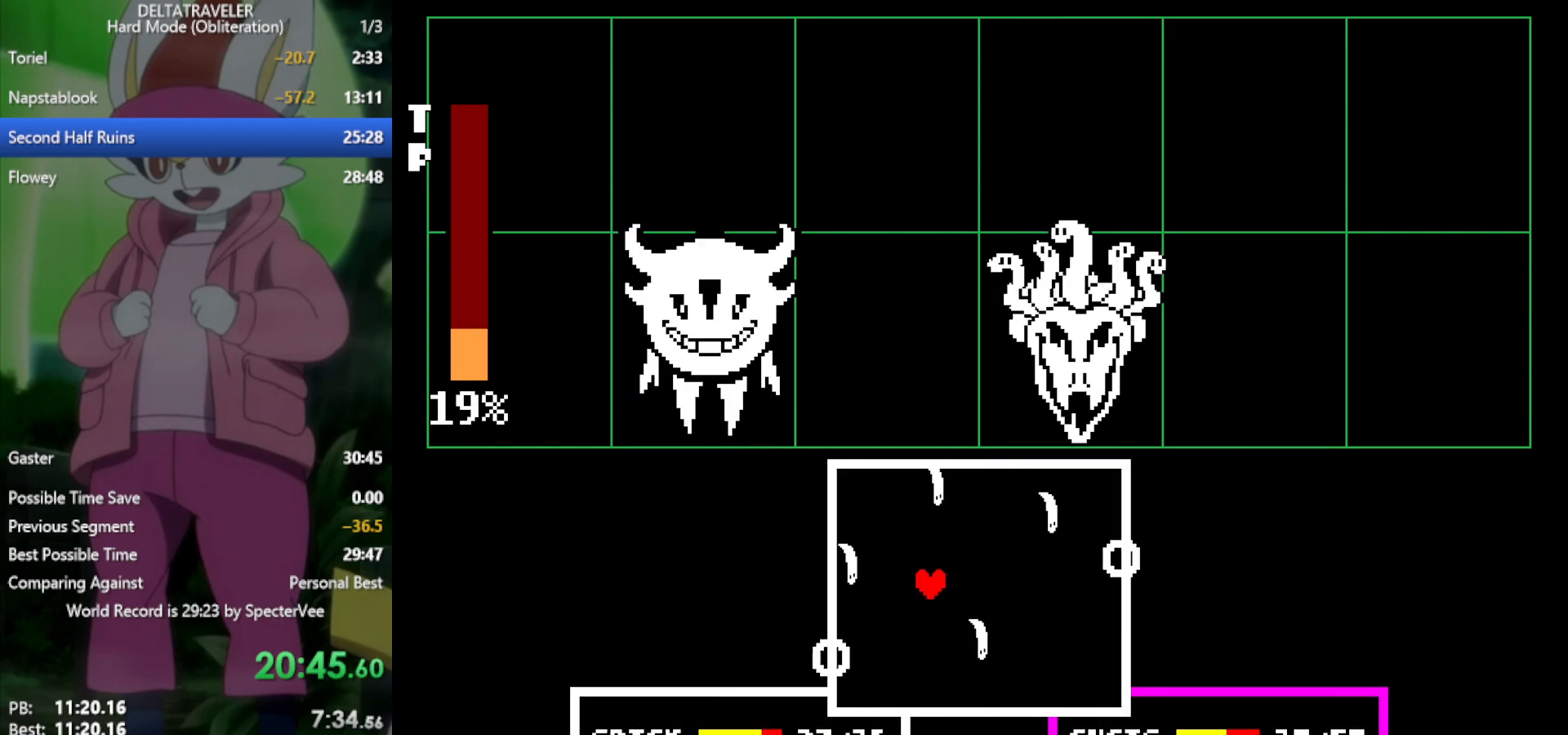
{"keys": [], "events": [[17, "right", "up"], [200, "down", "down"], [300, "down", "up"], [383, "right", "down"], [483, "right", "up"]]}
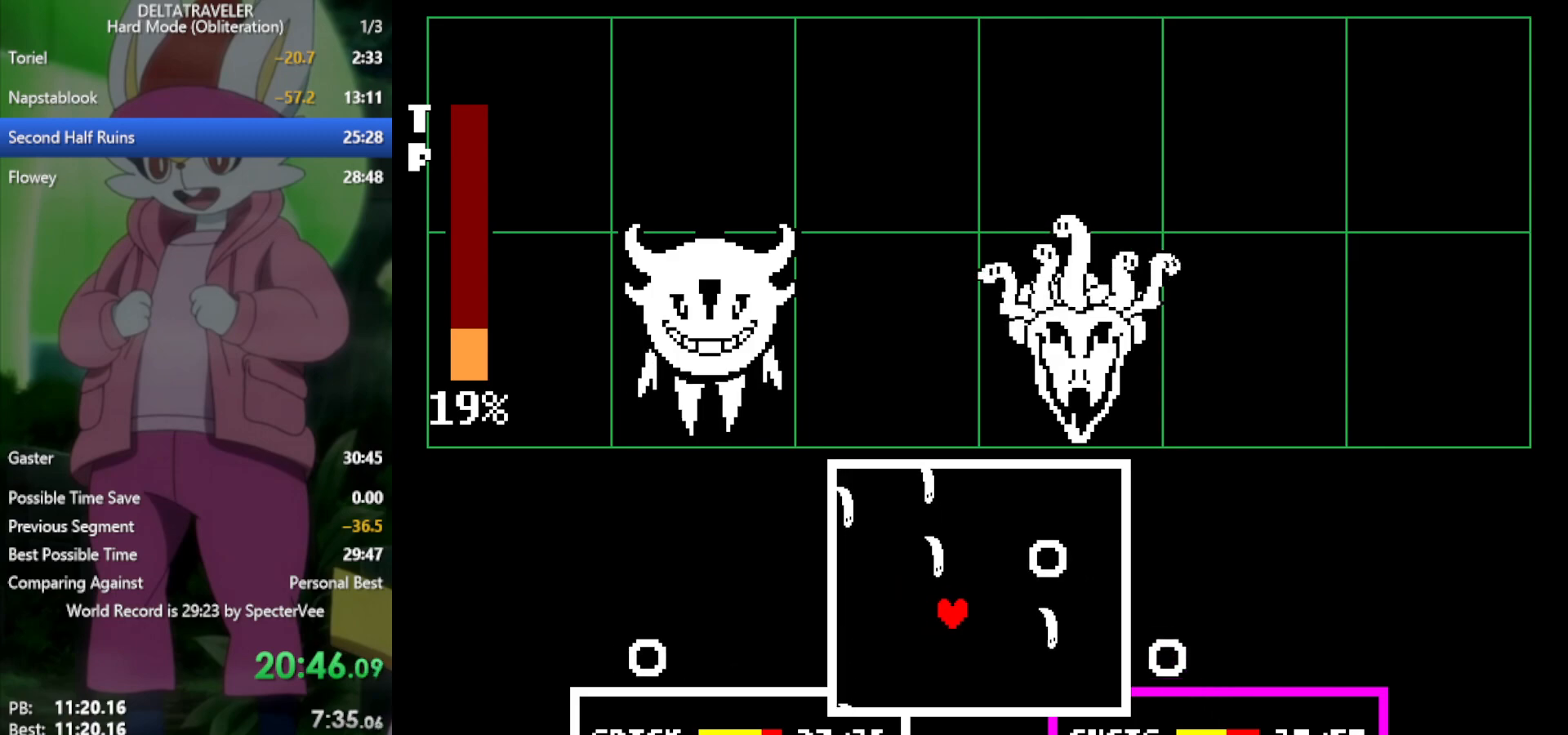
{"keys": [], "events": [[200, "right", "down"], [300, "right", "up"], [333, "down", "down"], [433, "down", "up"]]}
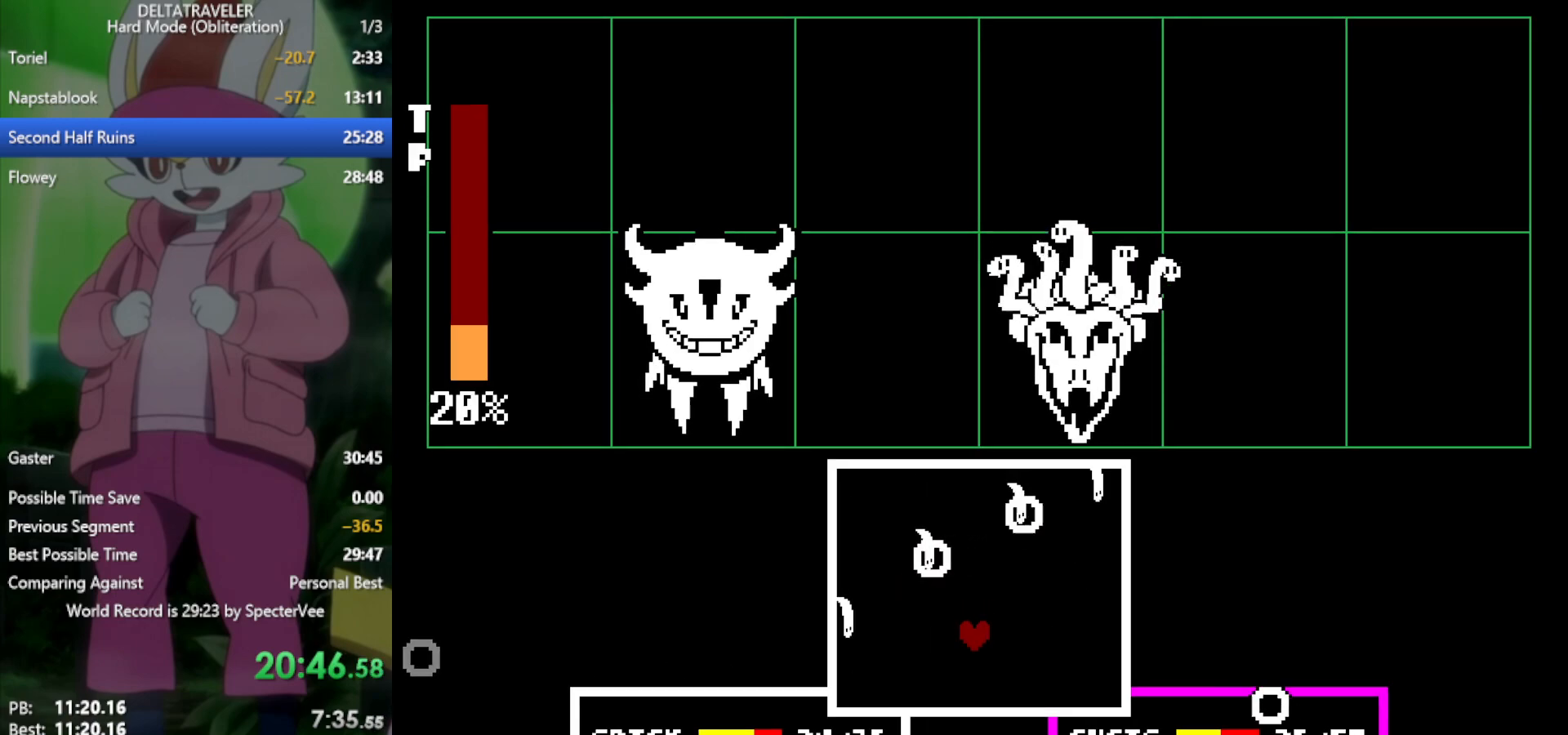
{"keys": [], "events": [[217, "right", "down"], [300, "right", "up"], [400, "down", "down"], [450, "down", "up"]]}
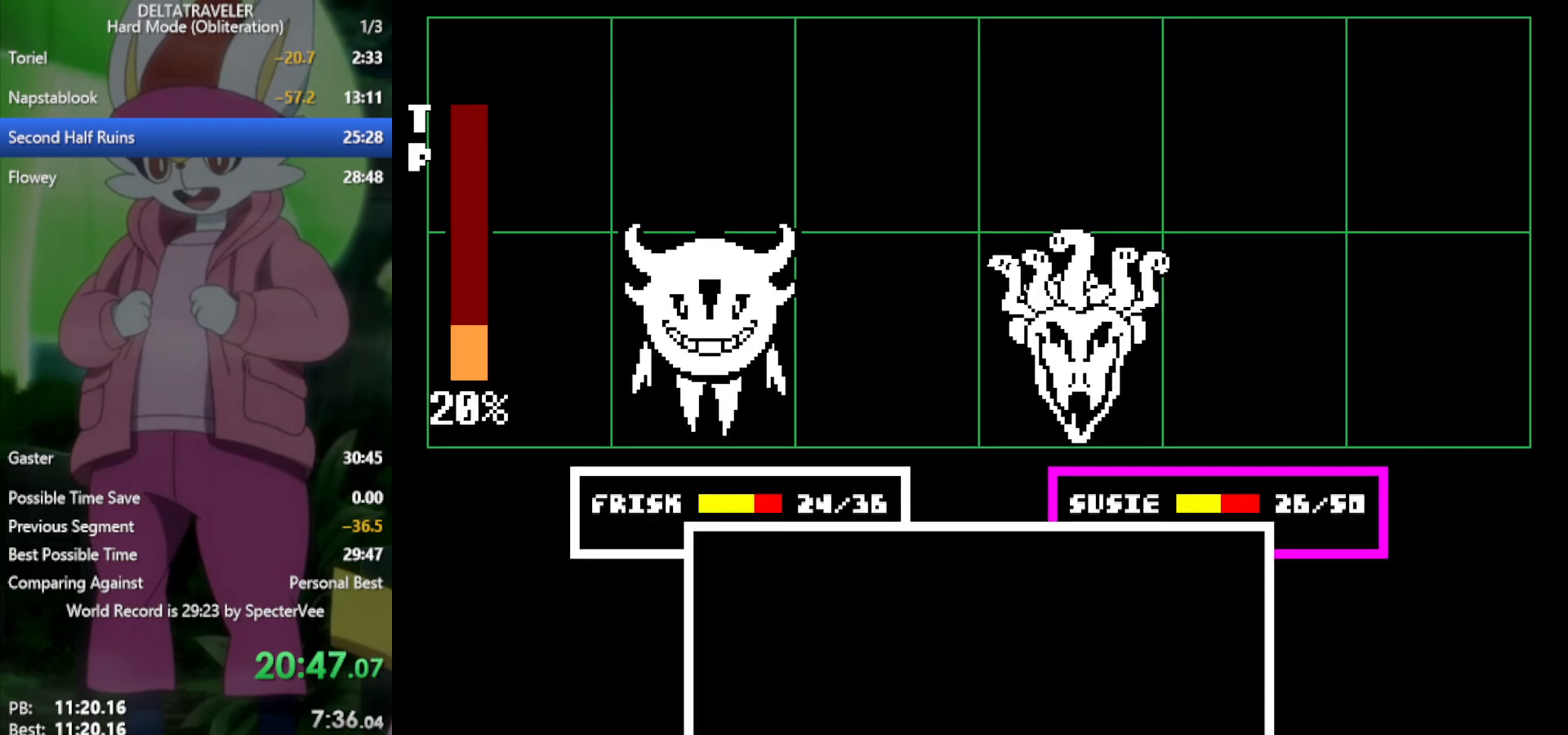
{"keys": ["x"], "events": [[33, "left", "down"], [133, "left", "up"], [217, "x", "down"]]}
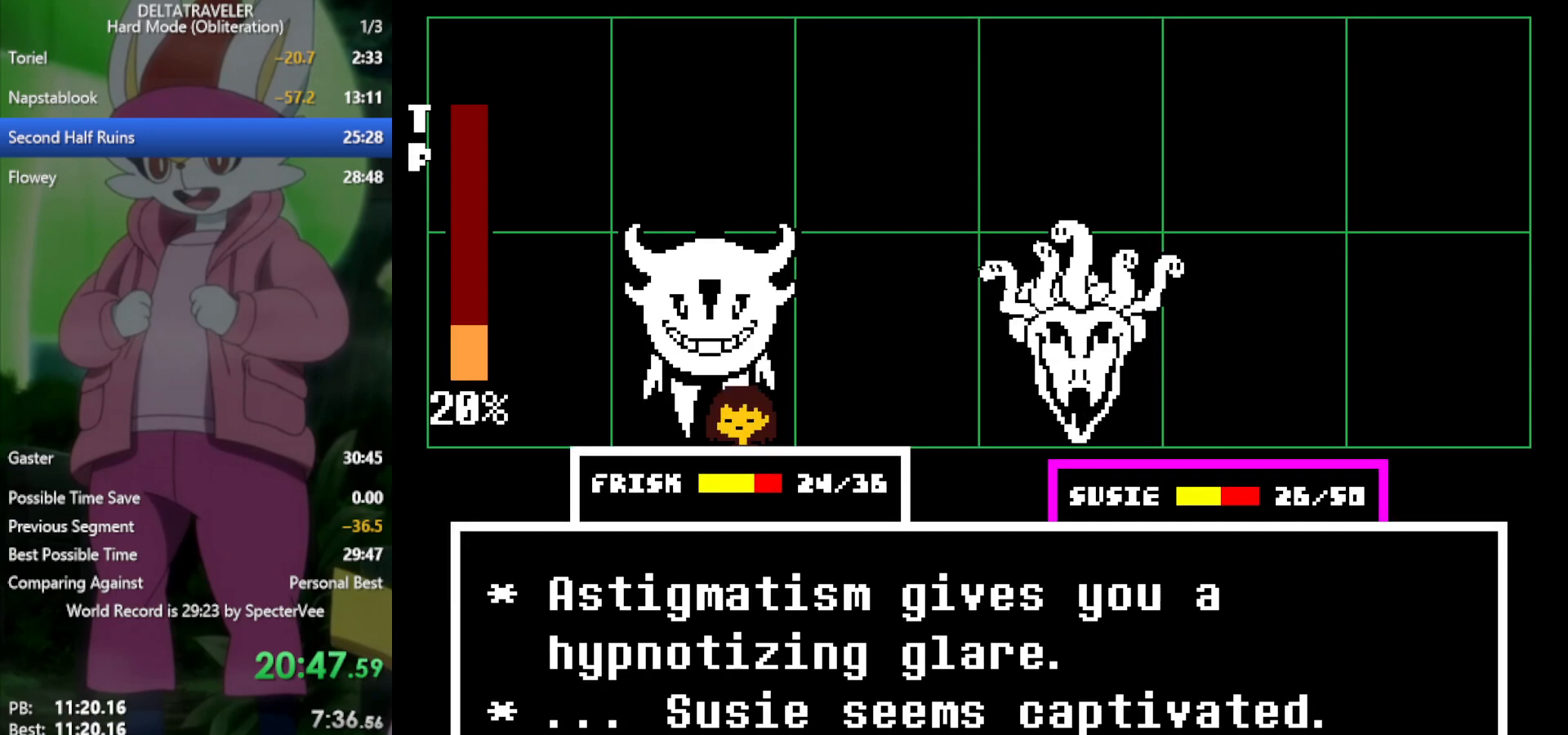
{"keys": ["x"], "events": [[33, "z", "down"], [133, "z", "up"], [183, "return", "down"], [217, "return", "up"], [217, "z", "down"], [267, "return", "down"], [267, "z", "up"], [367, "return", "up"], [367, "z", "down"], [417, "z", "up"]]}
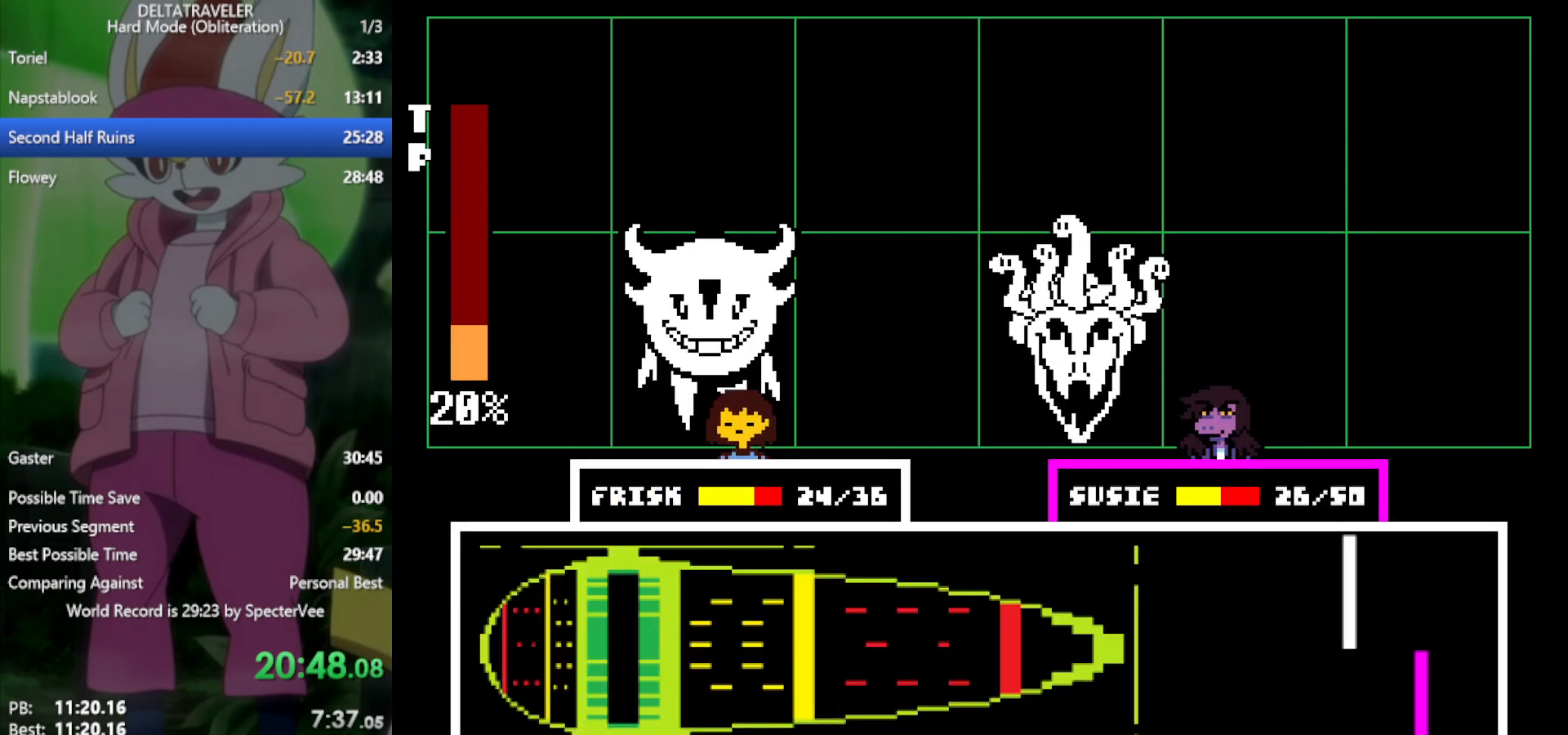
{"keys": ["x"], "events": []}
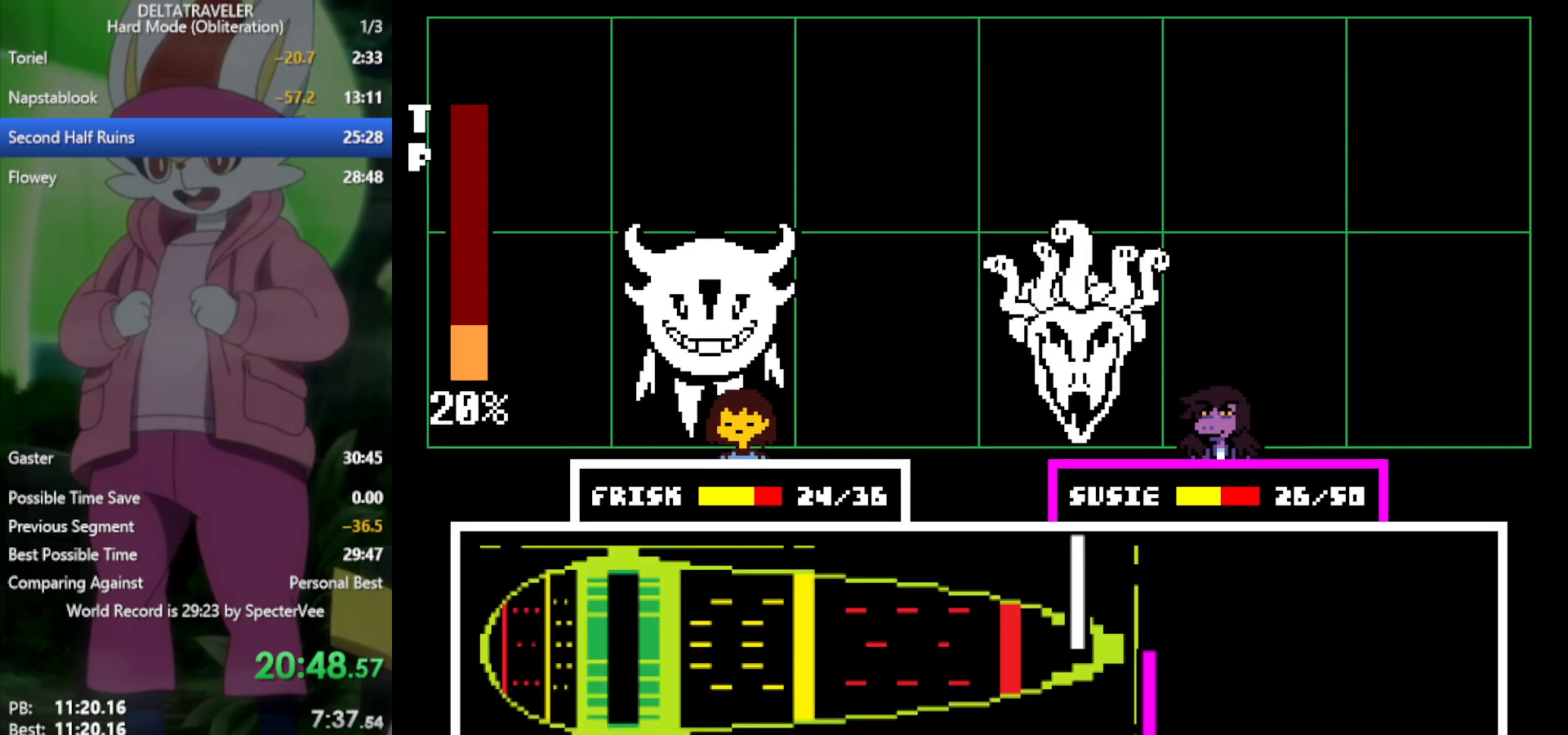
{"keys": ["x"], "events": []}
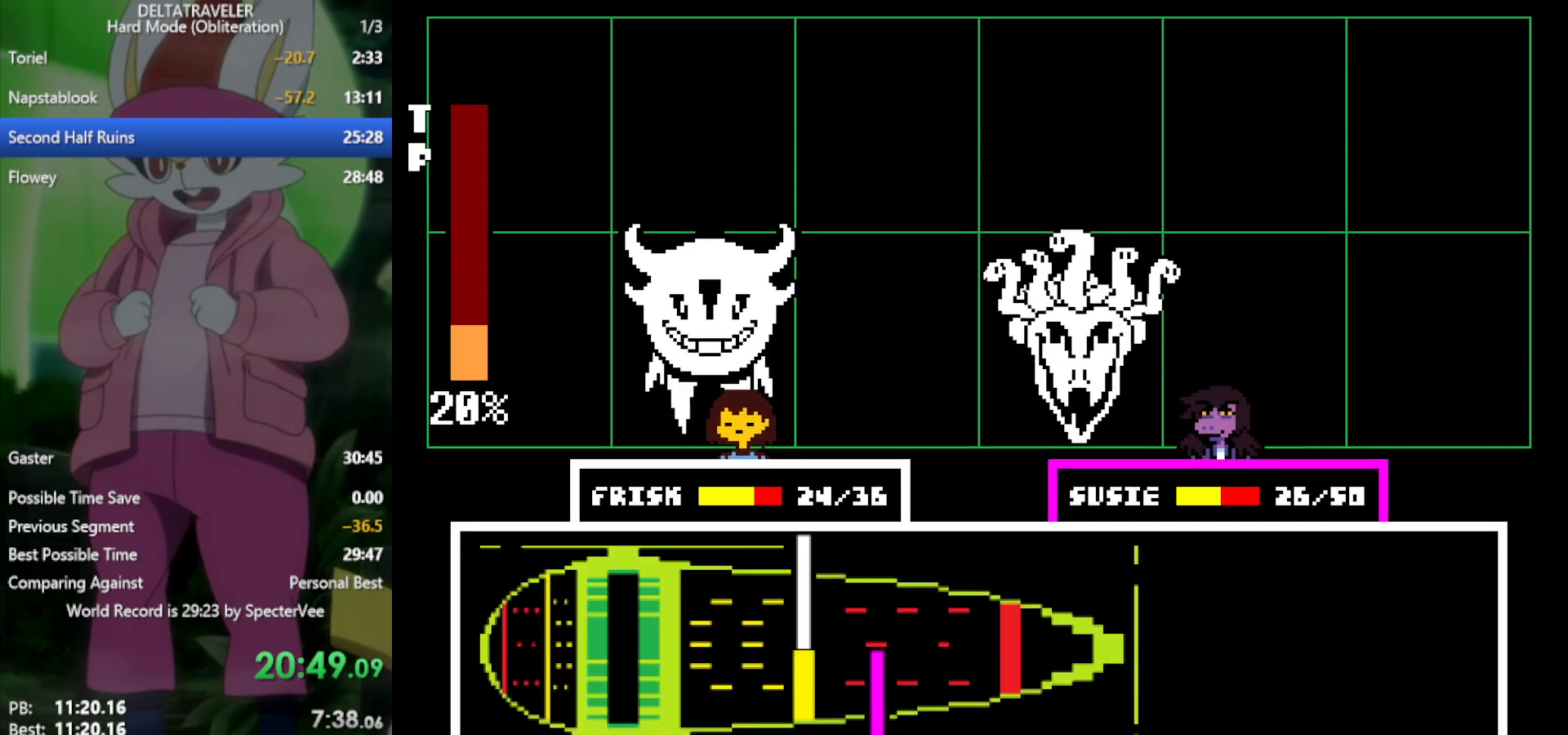
{"keys": ["return", "x"], "events": [[333, "return", "down"], [417, "return", "up"], [467, "return", "down"]]}
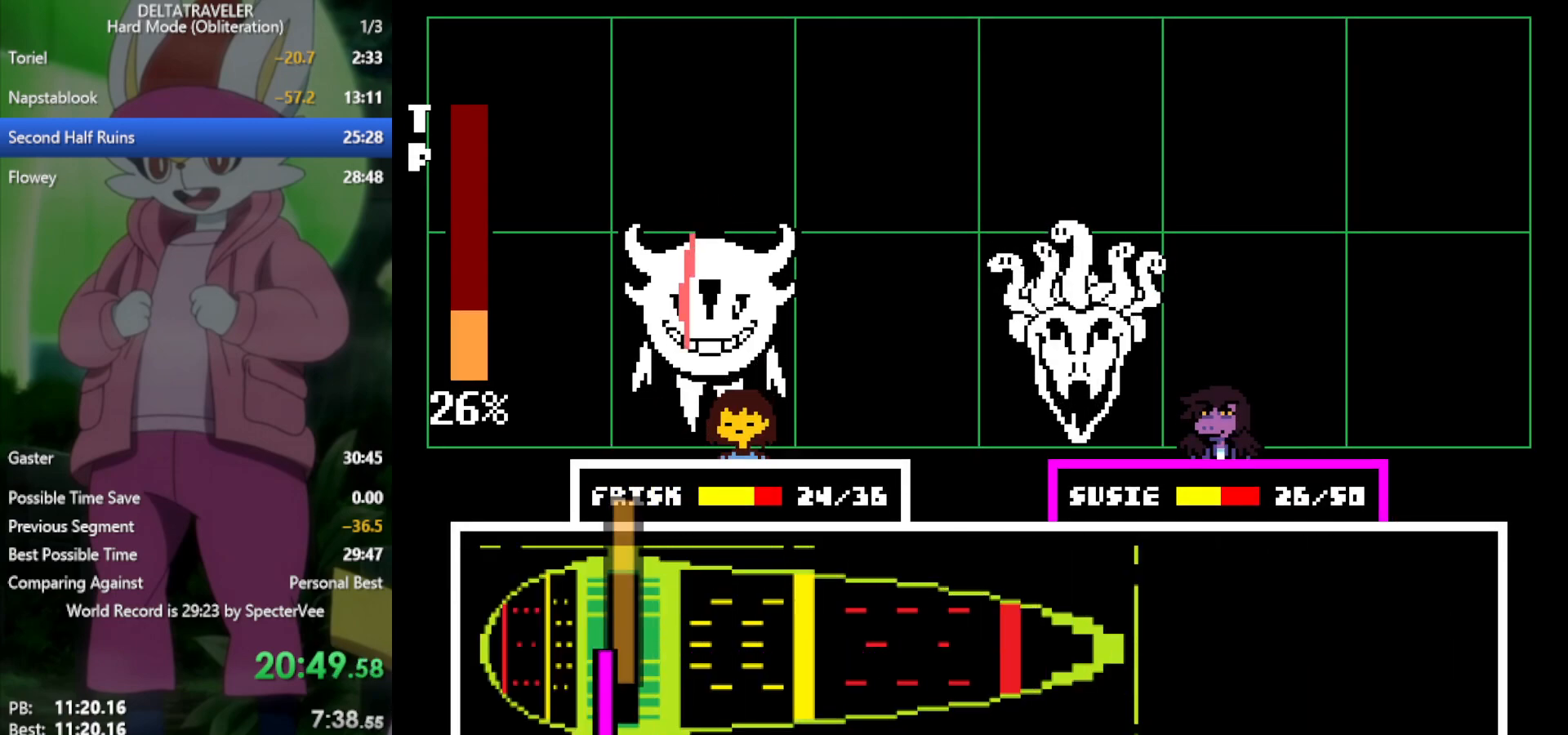
{"keys": ["x"], "events": [[67, "return", "up"]]}
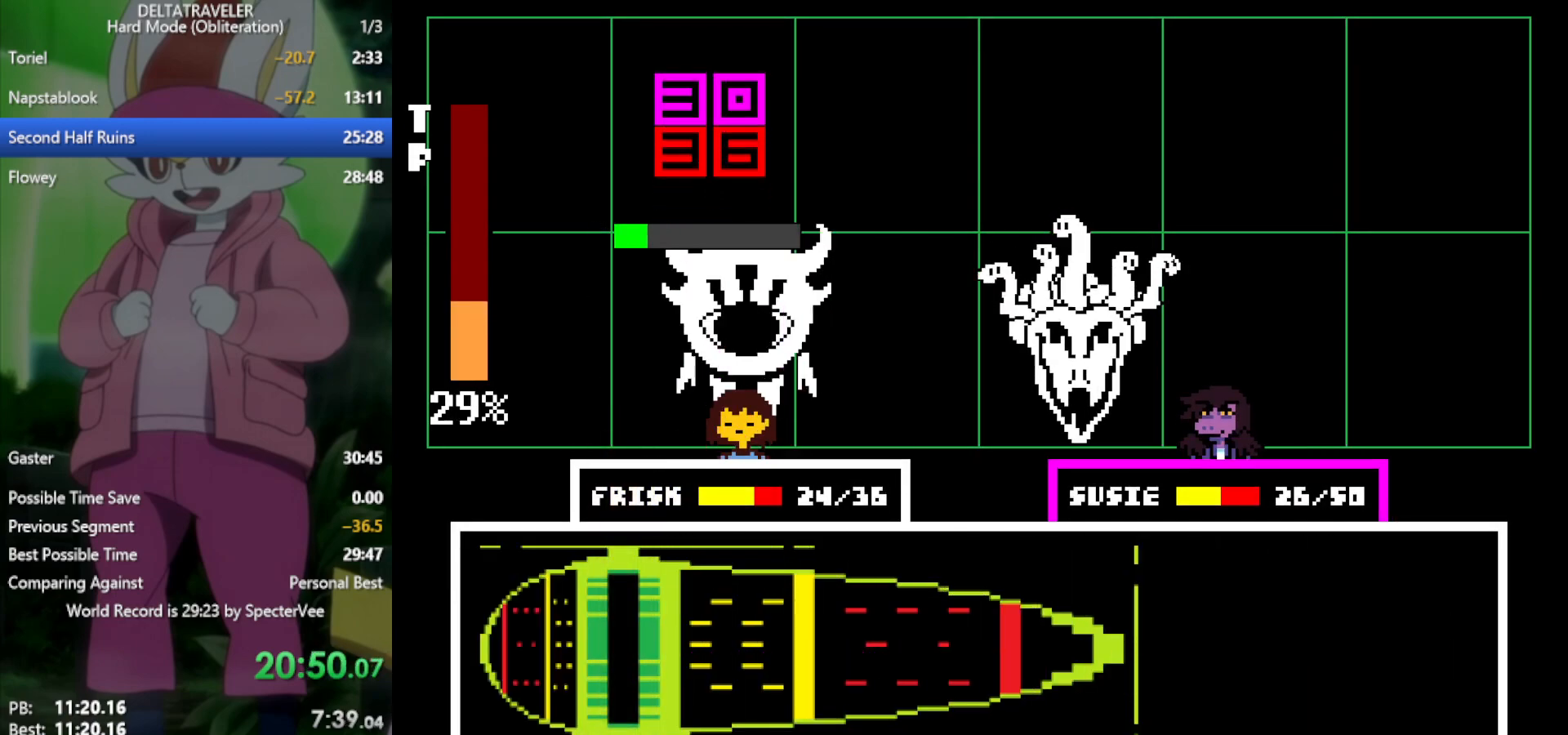
{"keys": ["x"], "events": []}
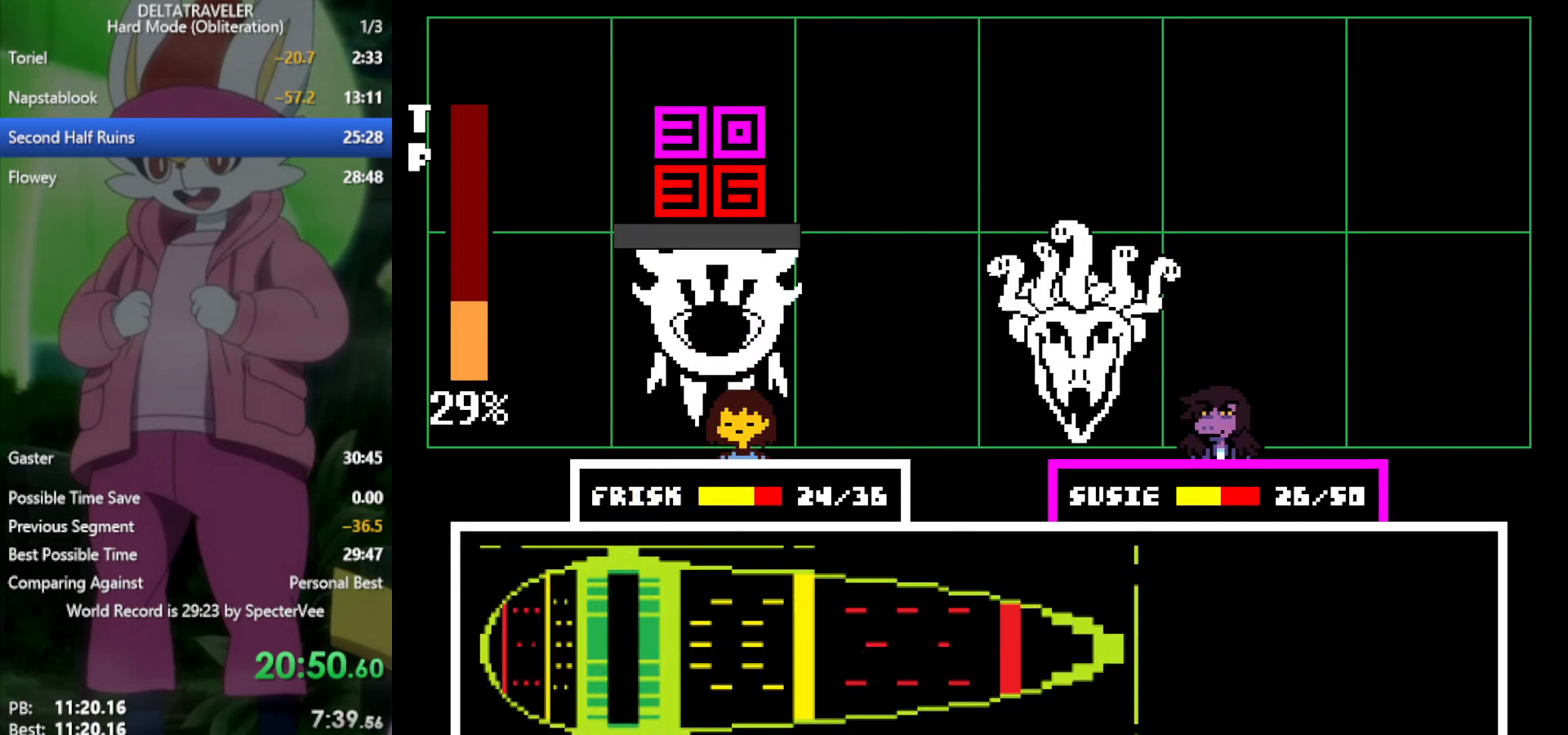
{"keys": ["x"], "events": []}
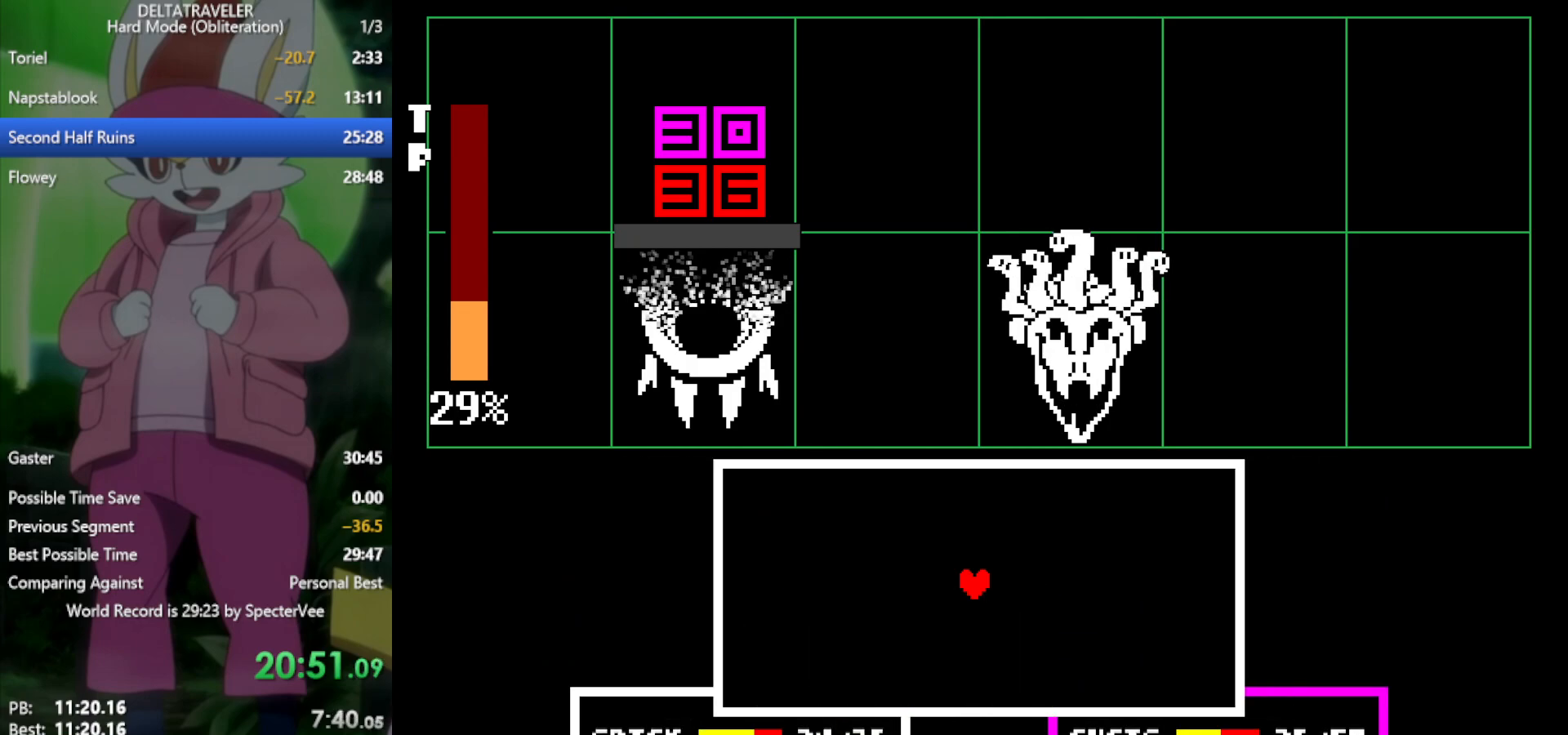
{"keys": [], "events": [[33, "x", "up"]]}
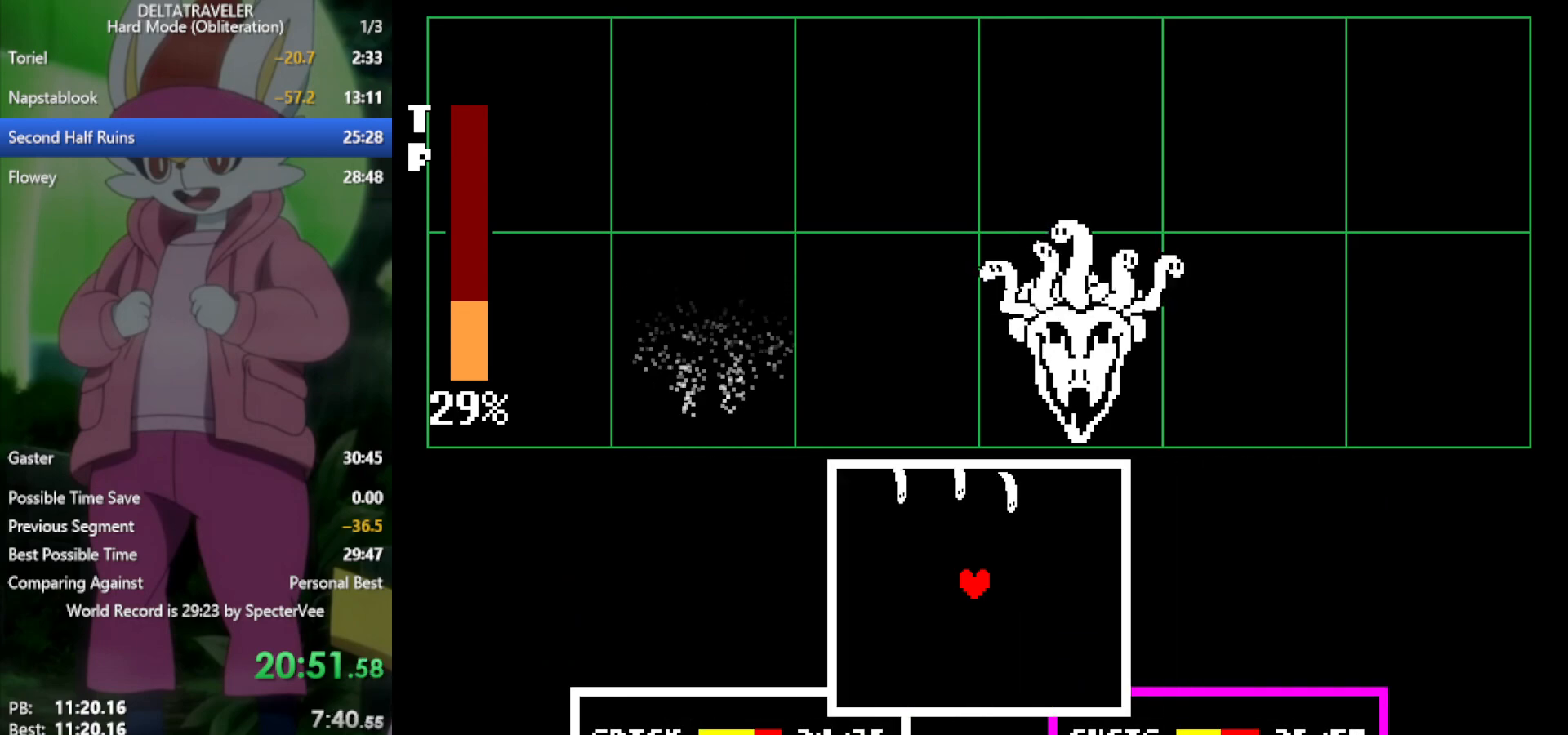
{"keys": [], "events": []}
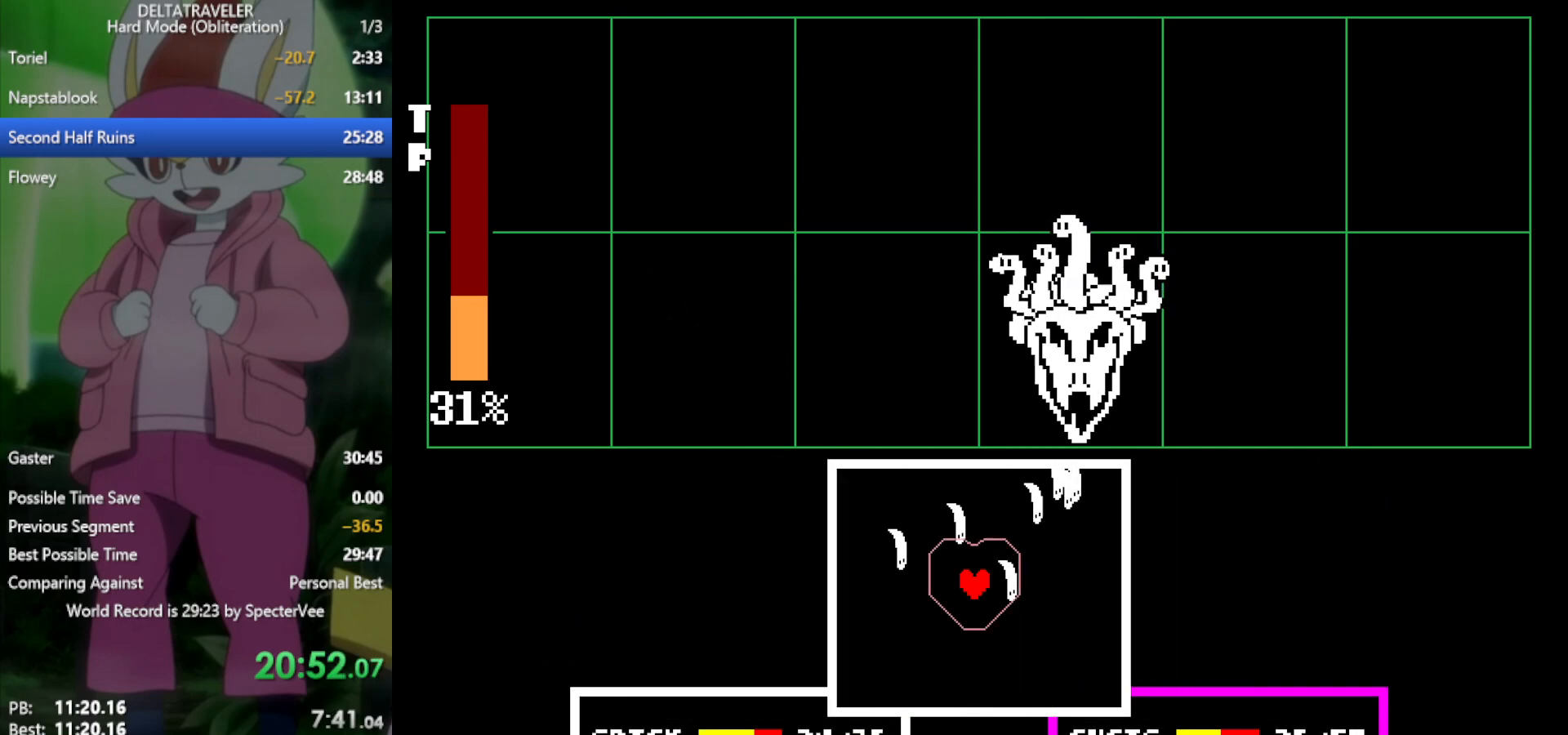
{"keys": [], "events": [[100, "down", "down"], [100, "right", "down"], [183, "down", "up"], [183, "right", "up"]]}
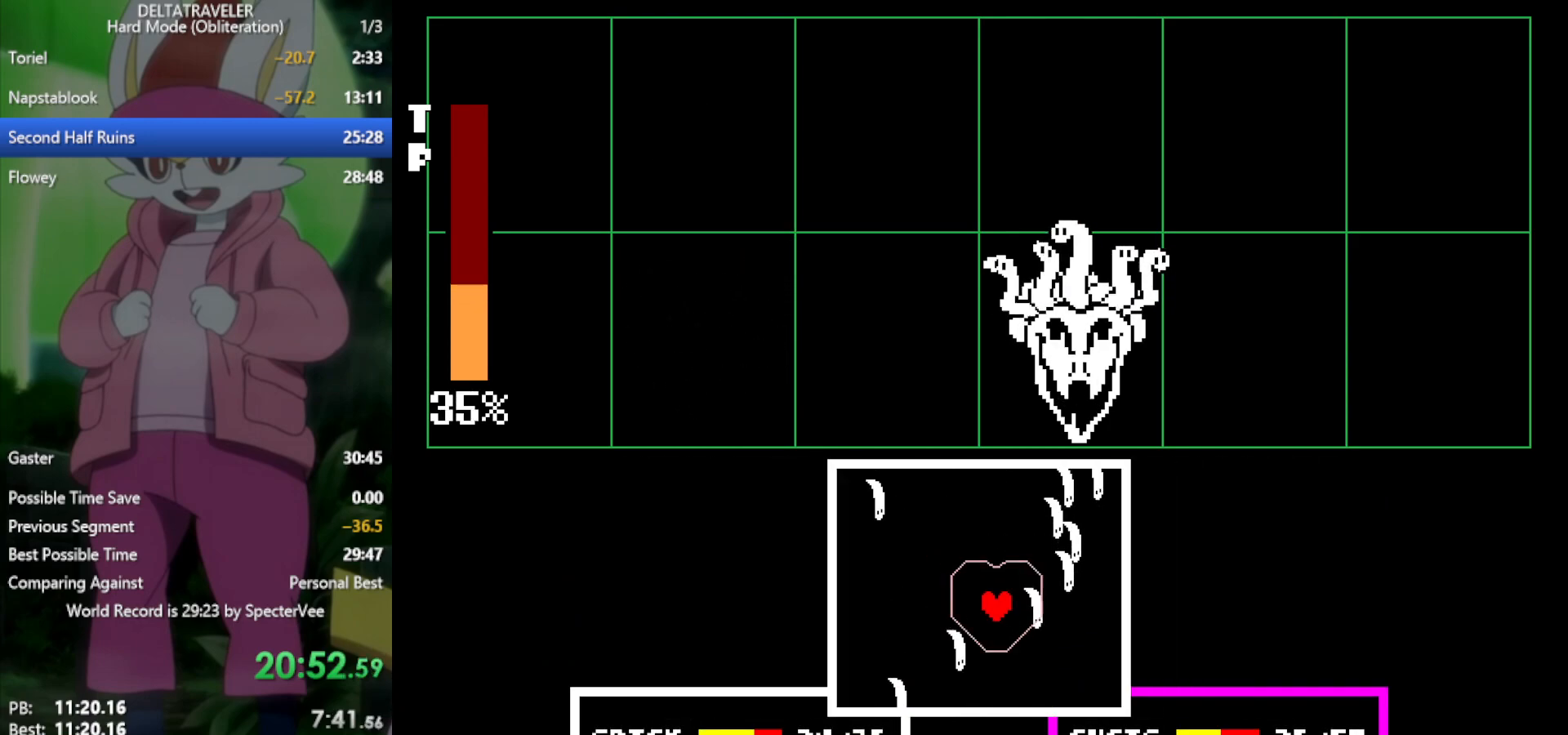
{"keys": [], "events": [[200, "right", "down"], [333, "right", "up"]]}
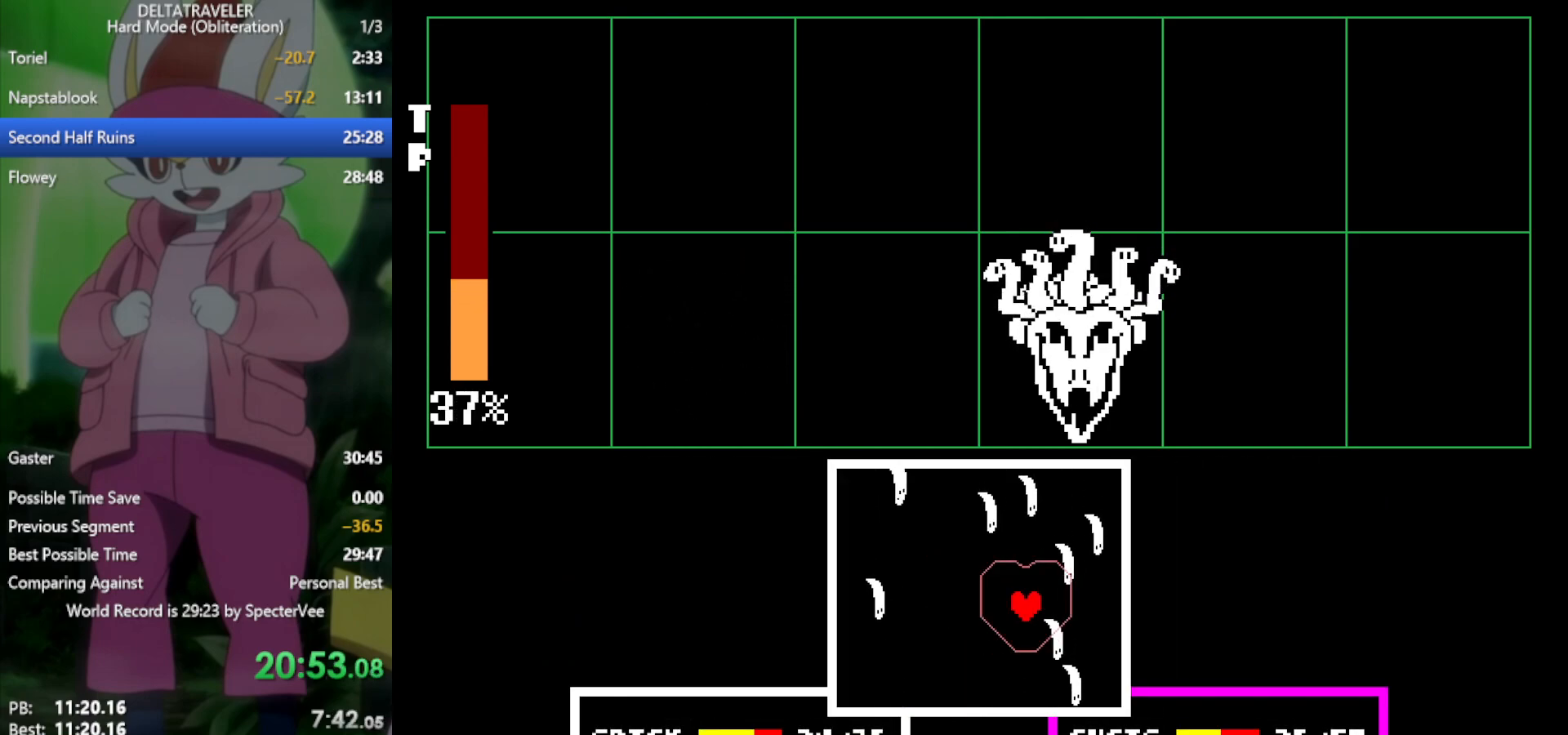
{"keys": [], "events": [[150, "down", "down"], [283, "down", "up"], [283, "right", "down"], [467, "right", "up"]]}
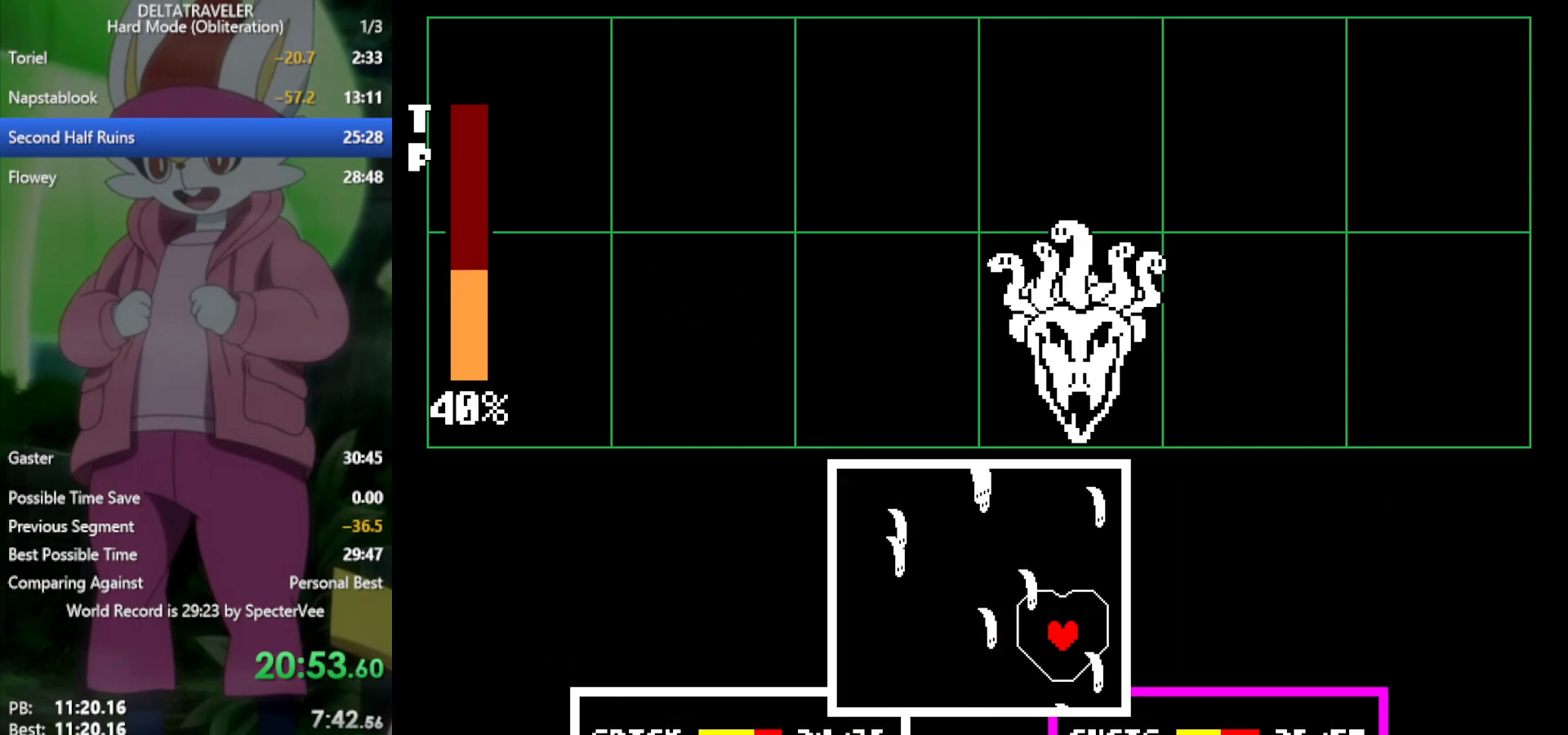
{"keys": ["left"], "events": [[17, "right", "down"], [100, "right", "up"], [300, "left", "down"]]}
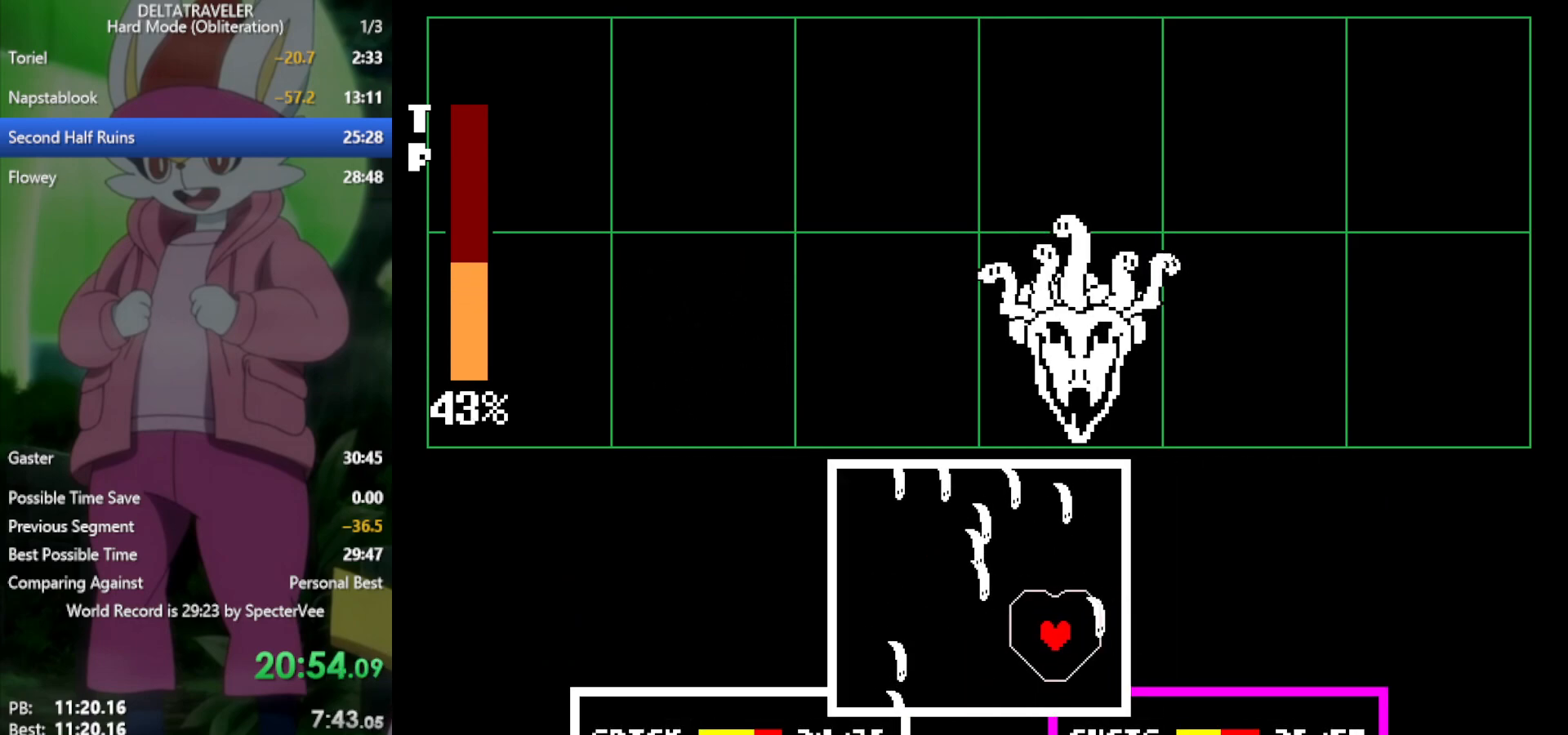
{"keys": [], "events": [[17, "left", "up"]]}